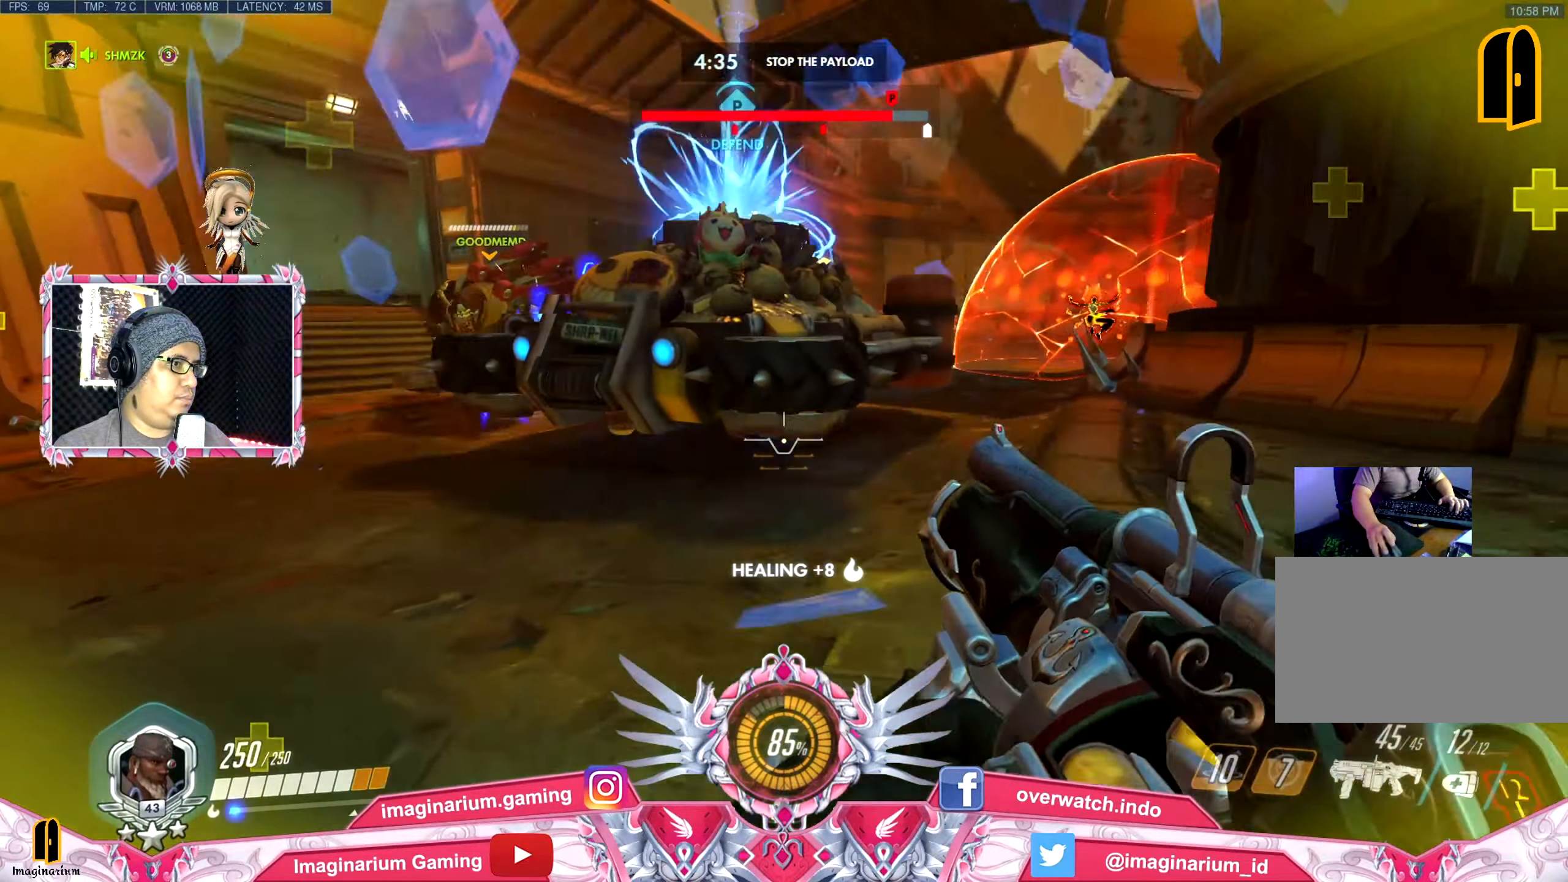
Gameplay with keyboard and mouse; each line is a JSON object with the keys and mouse buttons held at the frame after it. "events" lists presses ("down") and releases ("up") of "1", "2", "3", "4", "5", "a", "alt", "c", "caps_lock", "ctrl", "d", "e", "f", "g", "q", "r", "s", "shift", "space", "t", "tab", "v", "w", "x", "z", "mouse_left", "mouse_wheel" and "mouse_right" between this image and that frame as [ms after this image, input, new state], when the widget could be followed in between. "mouse_left", "mouse_wheel", "mouse_right" = the "left", "wheel", "right" buttons of the "mouse" list. No other keys are recorded. "wheel" means that the mouse wheel is clicked or scrolled. Not read: mouse_move.
{"keys": ["a", "s"], "mouse": [], "events": [[17, "d", "down"], [67, "a", "up"], [67, "w", "up"], [150, "mouse_right", "down"], [150, "s", "down"], [201, "d", "up"], [251, "mouse_right", "up"], [334, "mouse_right", "down"], [384, "a", "down"], [484, "mouse_right", "up"]]}
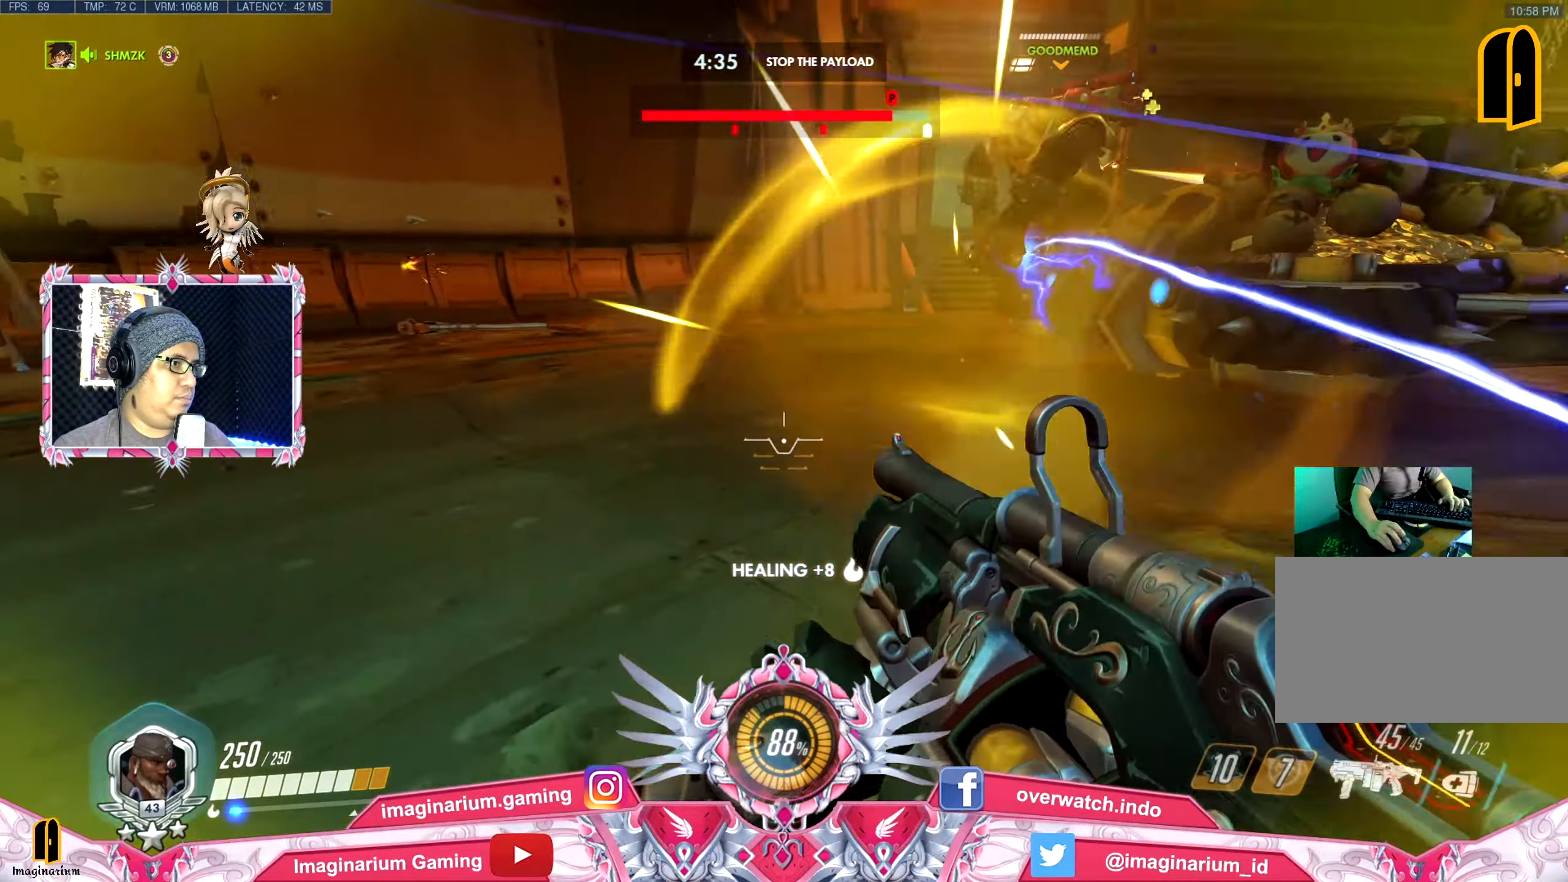
{"keys": ["s"], "mouse": ["right"], "events": [[217, "a", "up"], [267, "space", "down"], [317, "mouse_right", "down"], [350, "space", "up"], [400, "mouse_right", "up"], [500, "mouse_right", "down"]]}
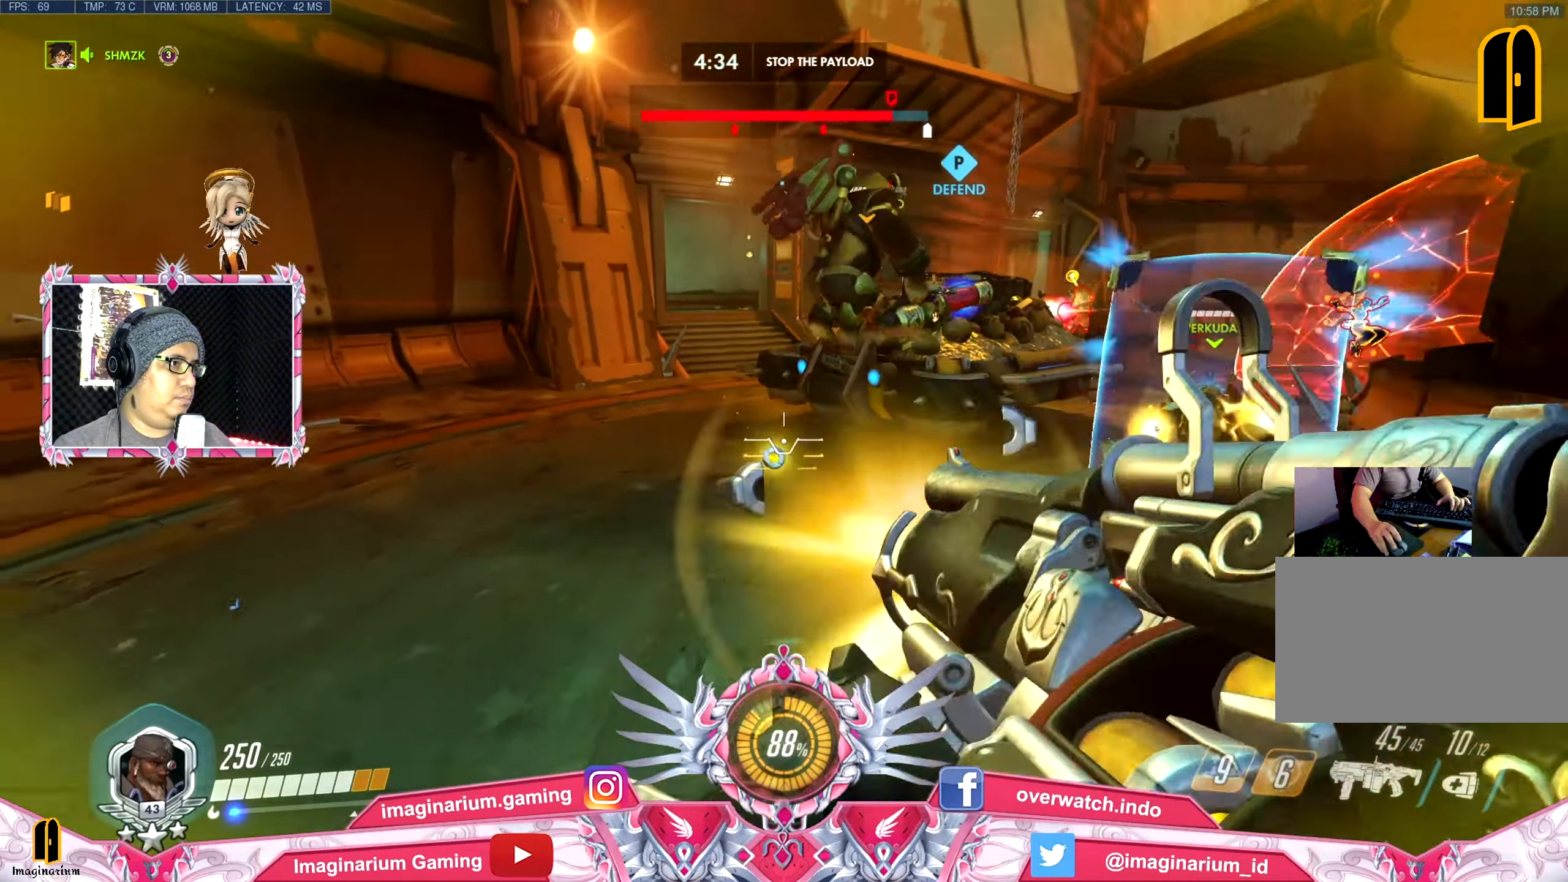
{"keys": ["s"], "mouse": ["right"], "events": [[84, "mouse_right", "up"], [468, "mouse_right", "down"]]}
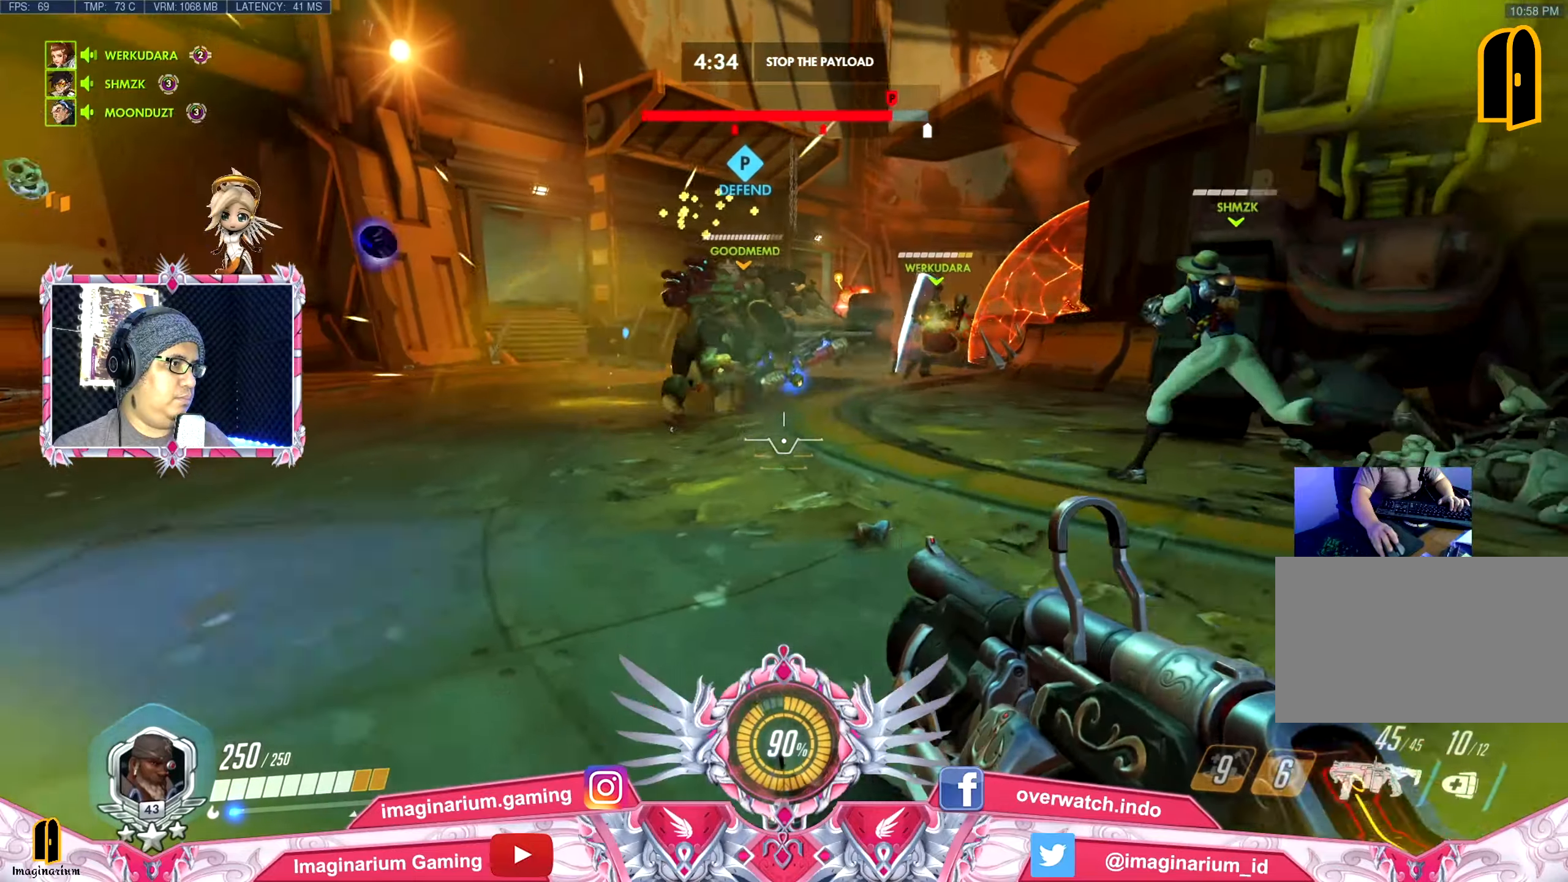
{"keys": ["a", "w"], "mouse": [], "events": [[67, "space", "down"], [100, "mouse_right", "up"], [200, "mouse_right", "down"], [200, "space", "up"], [250, "a", "down"], [300, "mouse_right", "up"], [300, "s", "up"], [384, "mouse_right", "down"], [484, "mouse_right", "up"], [484, "w", "down"]]}
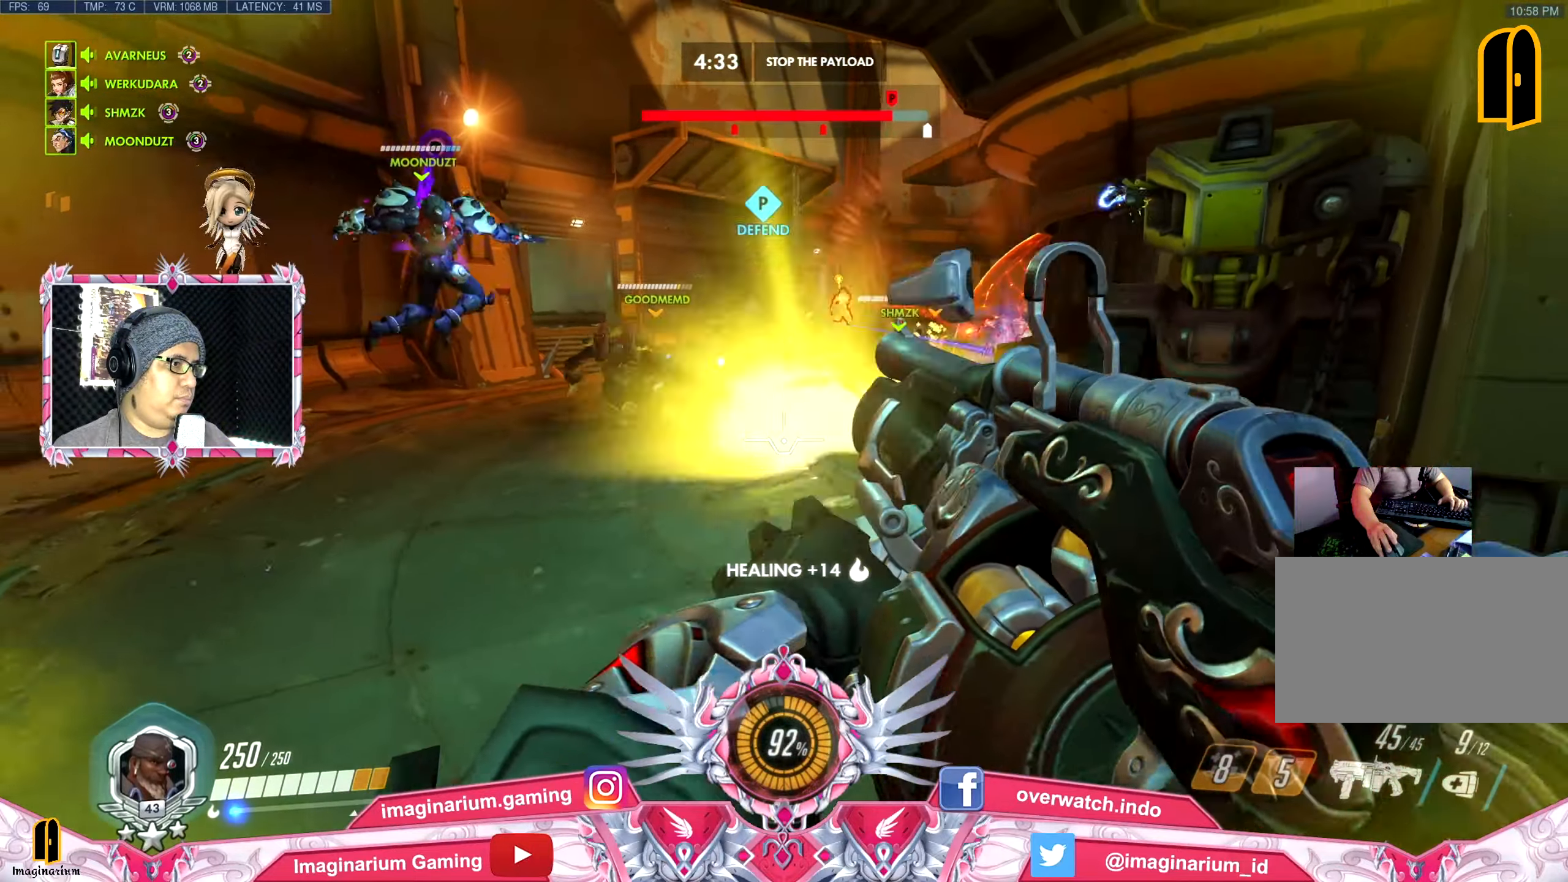
{"keys": ["w"], "mouse": ["right"], "events": [[216, "a", "up"], [350, "space", "down"], [433, "mouse_right", "down"], [500, "space", "up"]]}
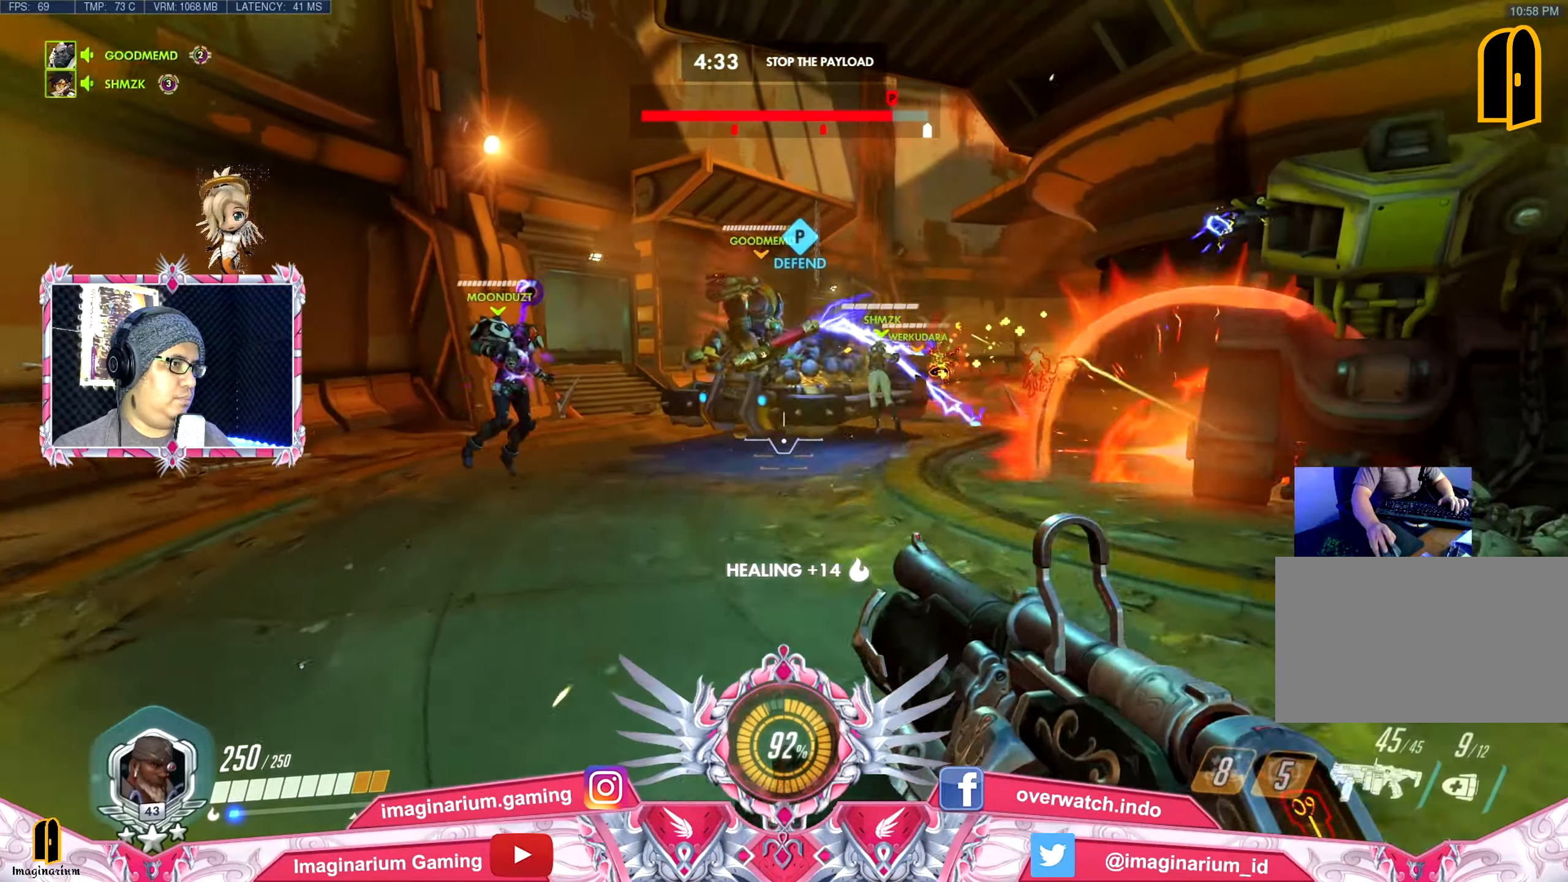
{"keys": ["w"], "mouse": ["right"], "events": [[50, "mouse_right", "up"], [134, "mouse_right", "down"], [284, "mouse_right", "up"], [417, "mouse_right", "down"]]}
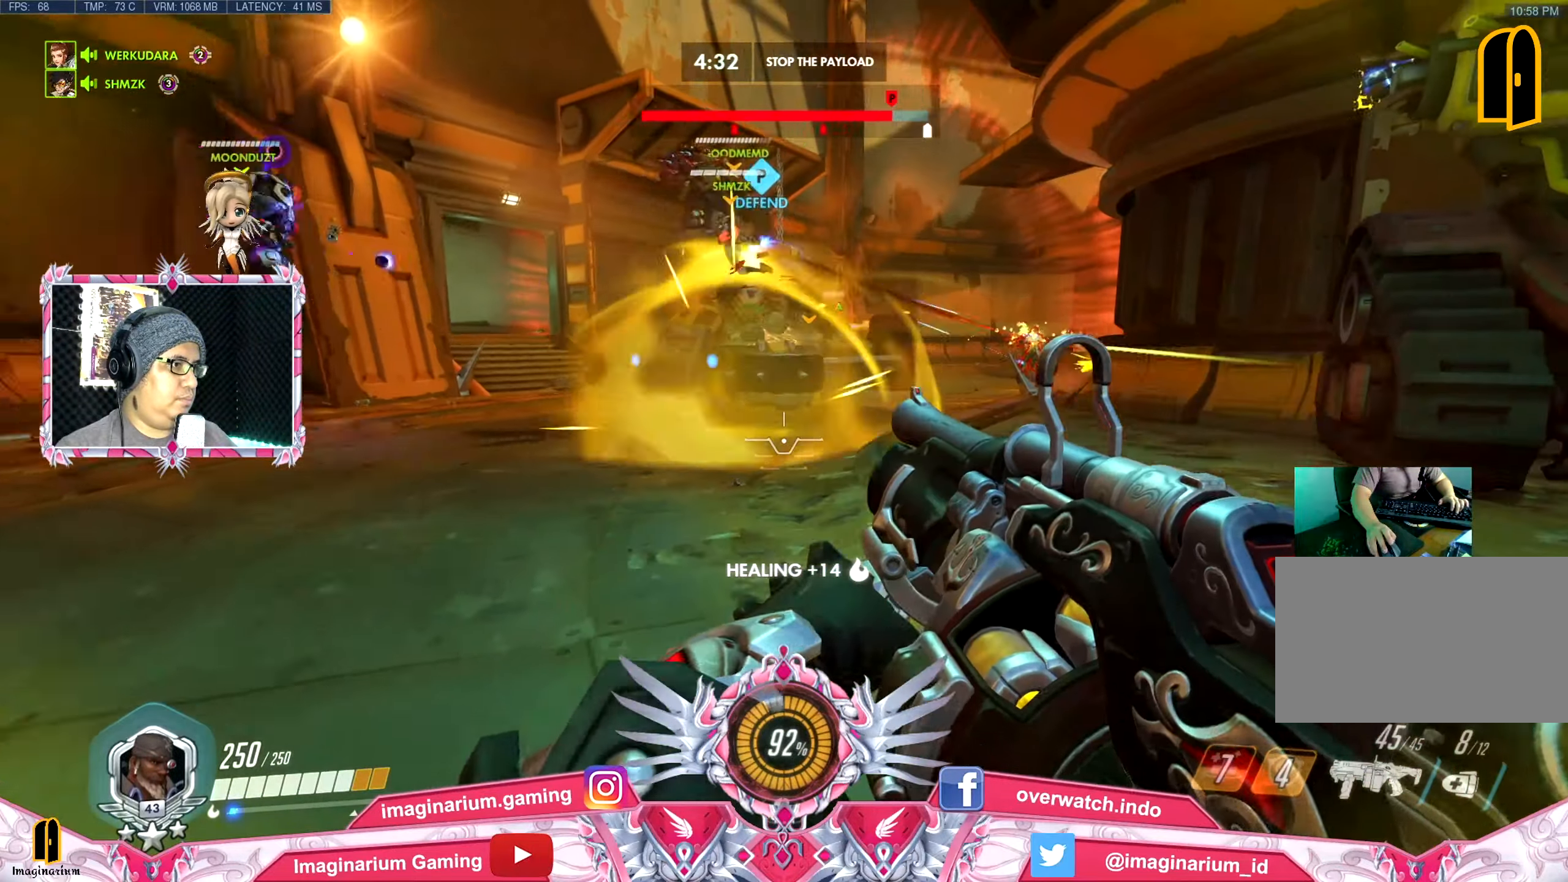
{"keys": ["w"], "mouse": [], "events": [[16, "mouse_right", "up"], [200, "space", "down"], [350, "mouse_right", "down"], [350, "space", "up"], [483, "mouse_right", "up"]]}
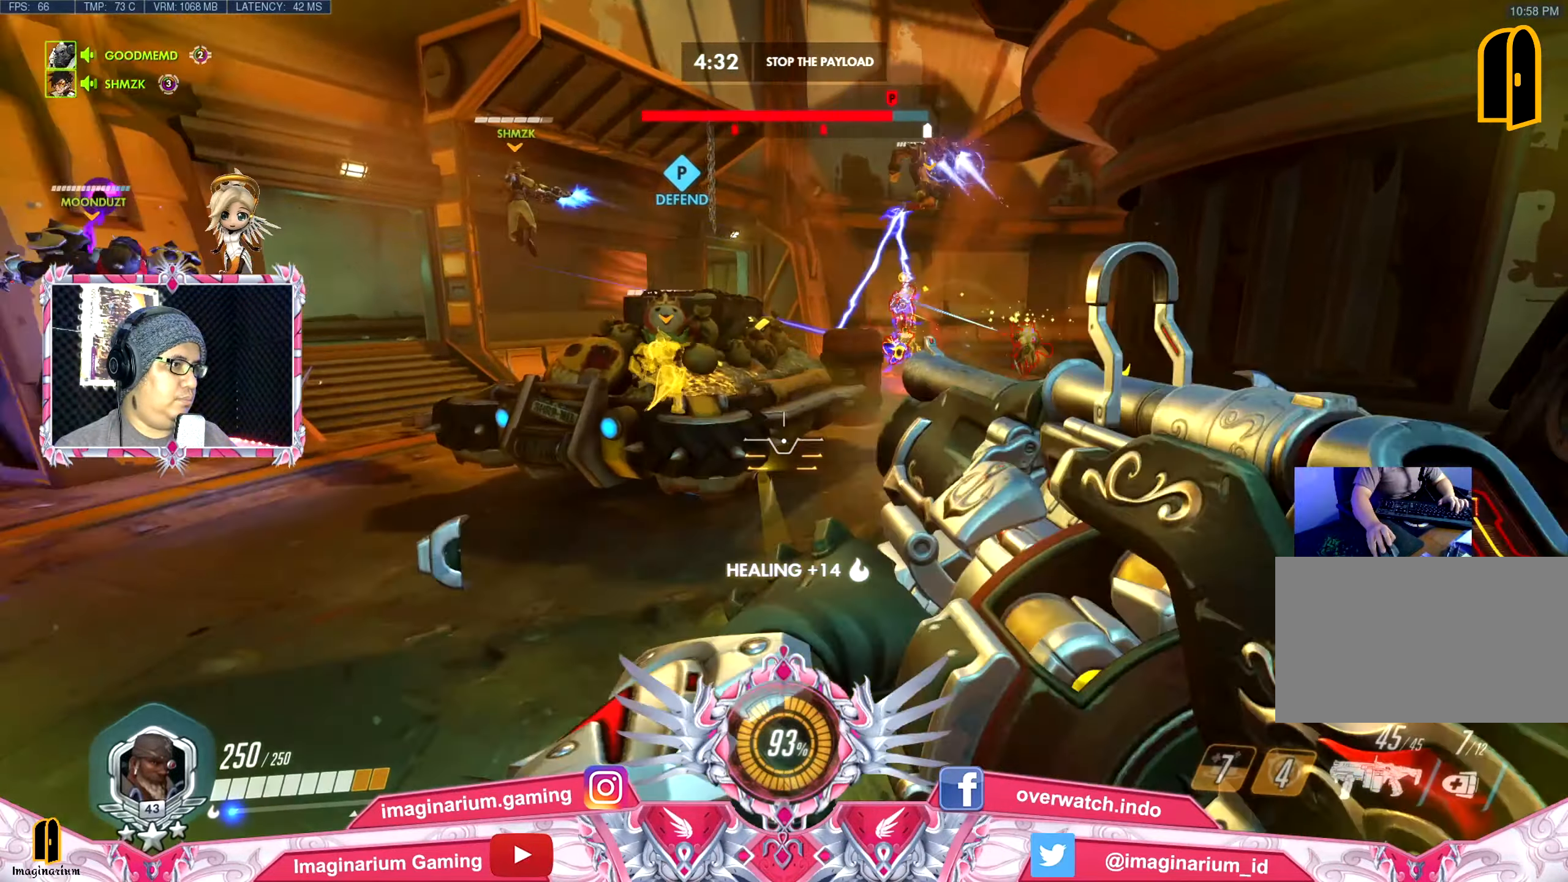
{"keys": ["a", "w"], "mouse": [], "events": [[33, "mouse_right", "down"], [167, "mouse_right", "up"], [267, "a", "down"], [267, "mouse_right", "down"], [400, "mouse_right", "up"]]}
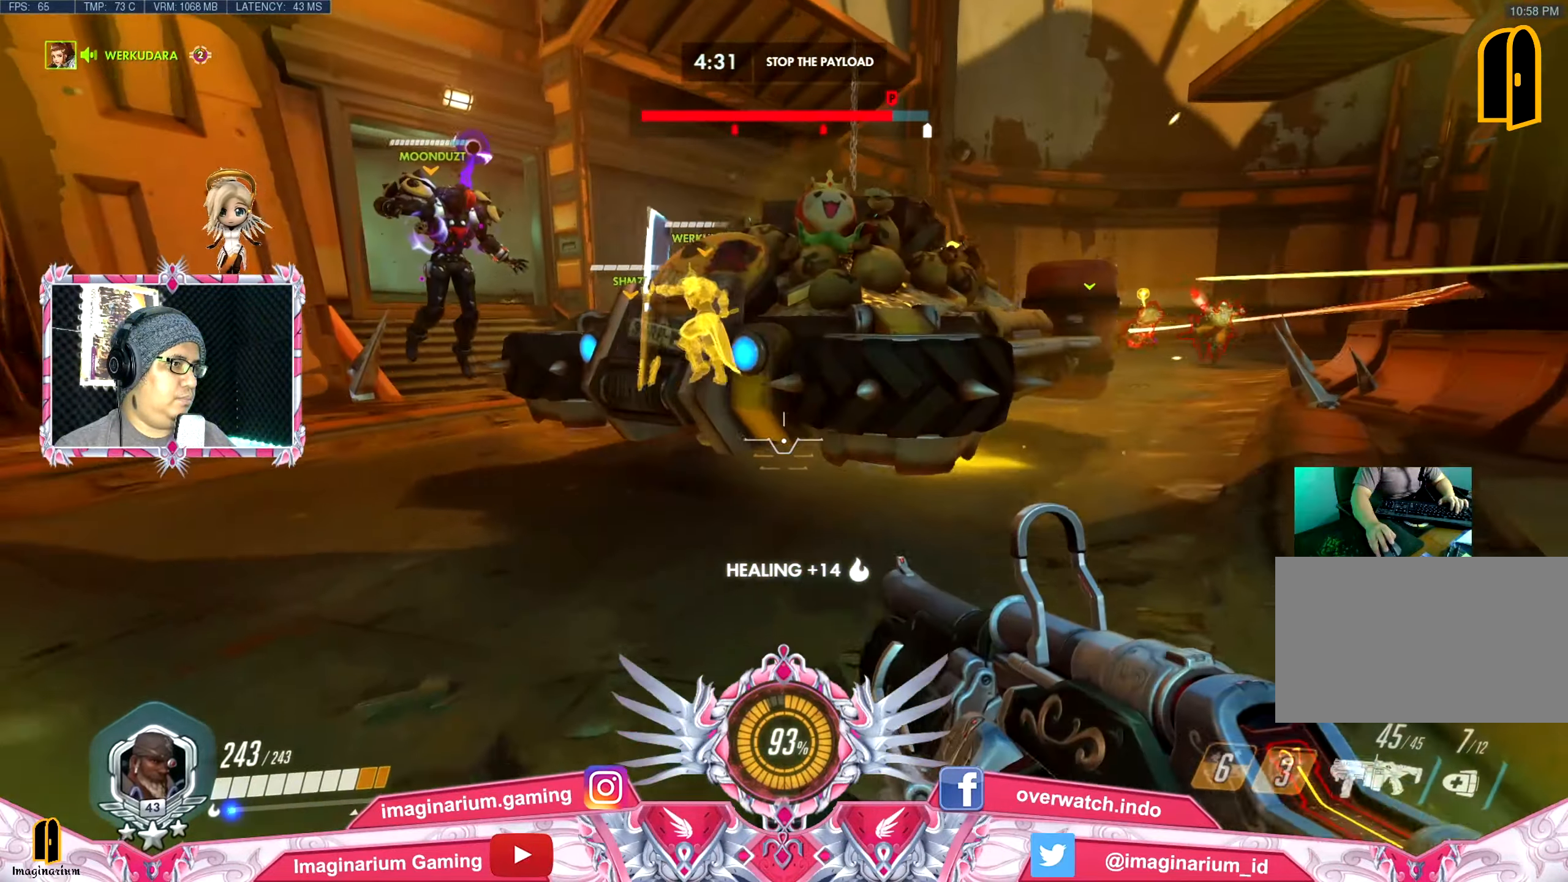
{"keys": ["a", "w"], "mouse": ["right"], "events": [[83, "space", "down"], [233, "mouse_right", "down"], [233, "space", "up"], [367, "mouse_right", "up"], [467, "mouse_right", "down"]]}
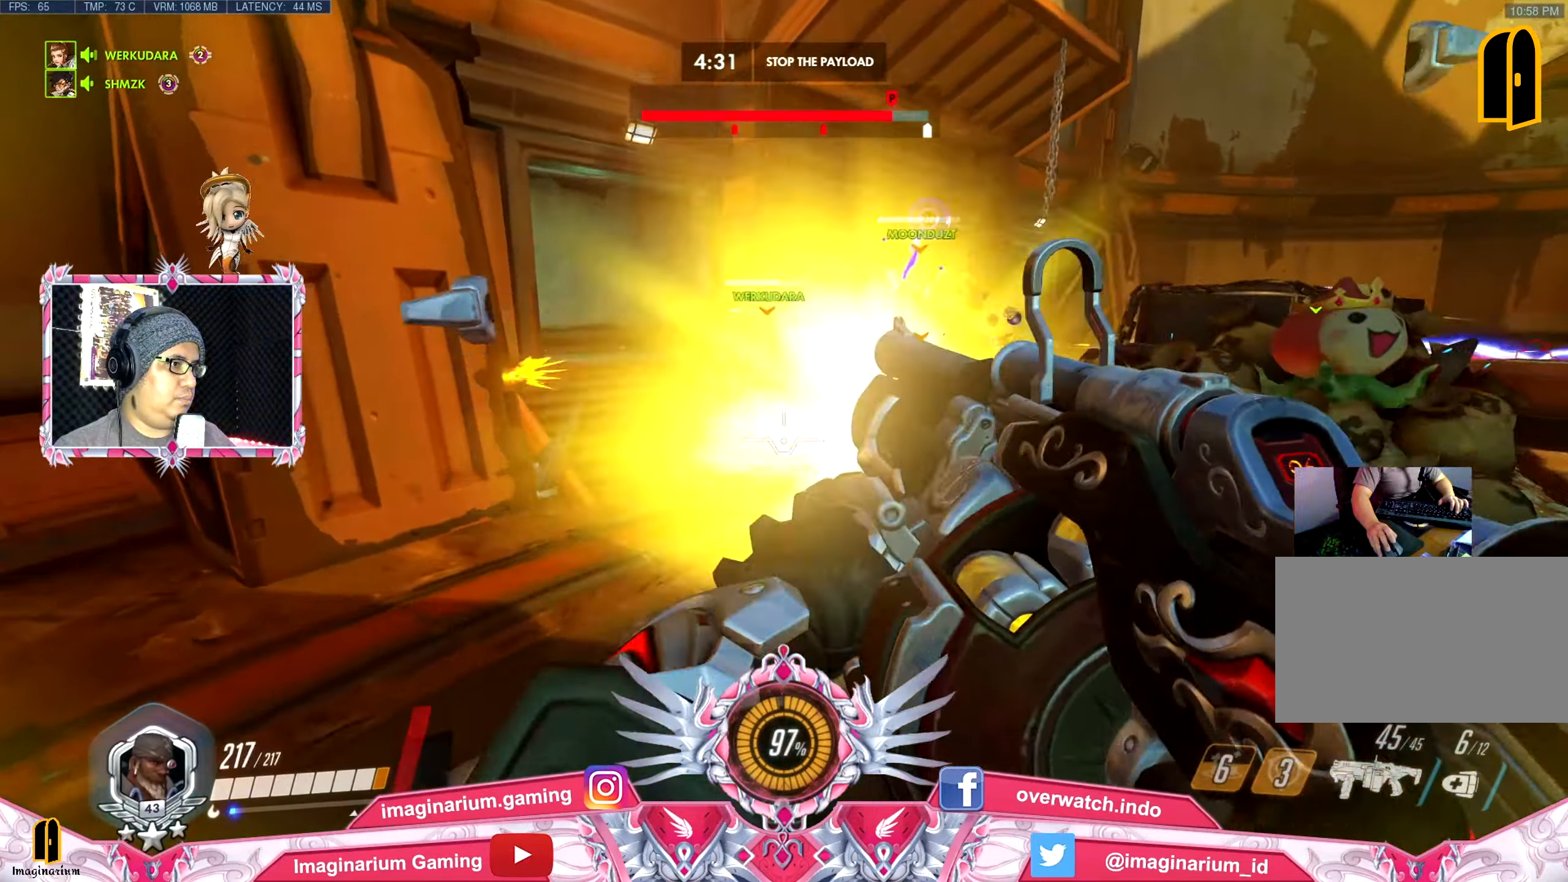
{"keys": ["space", "w"], "mouse": ["right"], "events": [[100, "mouse_right", "up"], [334, "a", "up"], [334, "space", "down"], [434, "mouse_right", "down"]]}
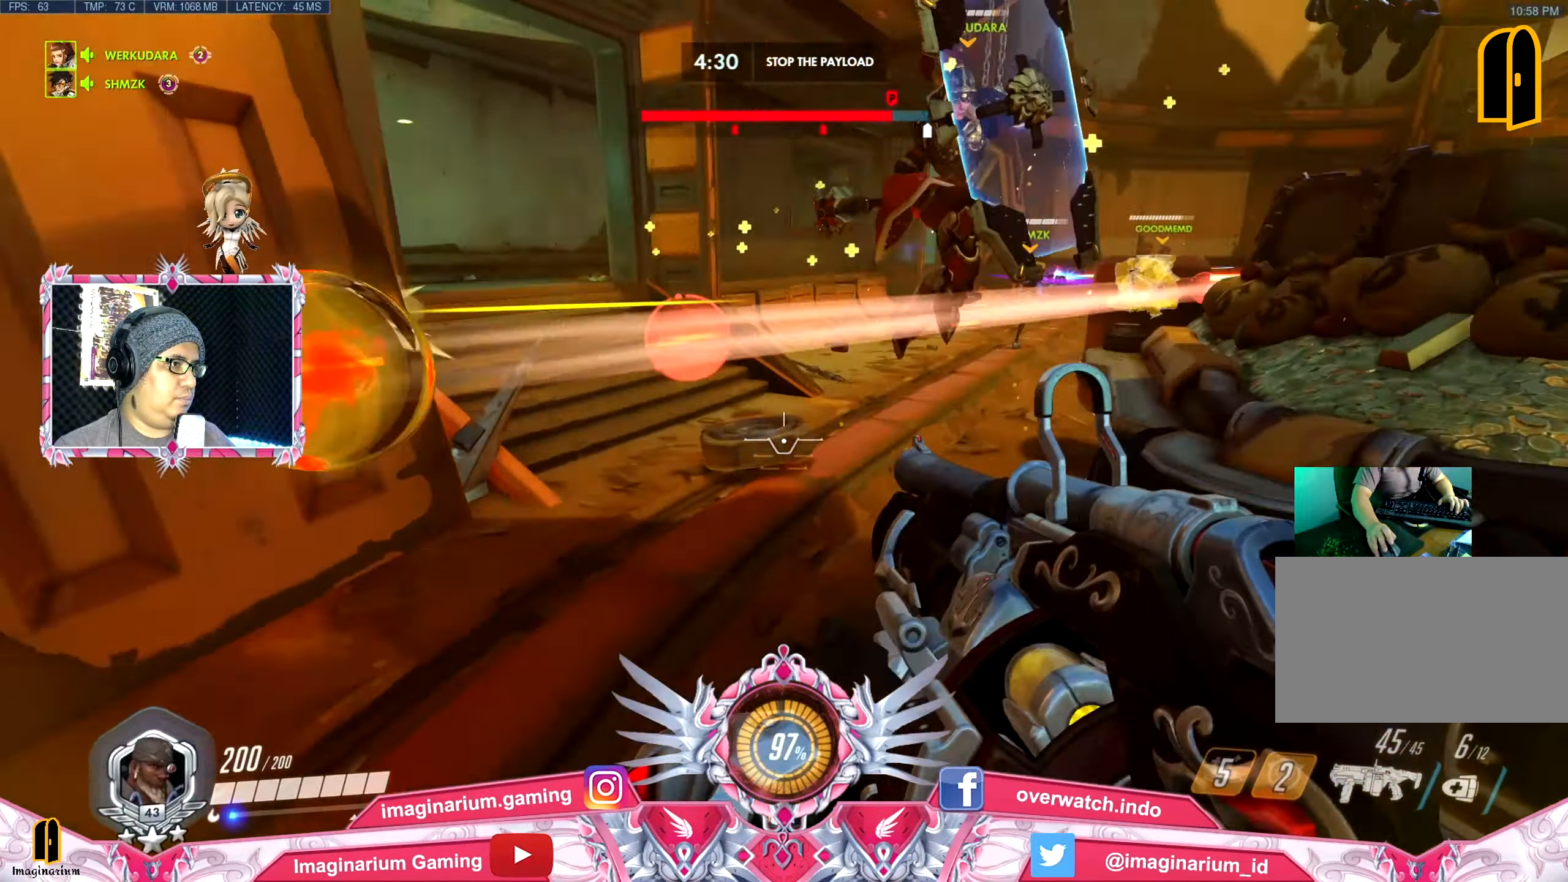
{"keys": ["a", "w"], "mouse": [], "events": [[33, "mouse_right", "up"], [33, "space", "up"], [83, "a", "down"], [116, "mouse_right", "down"], [267, "mouse_right", "up"], [317, "mouse_right", "down"], [450, "mouse_right", "up"]]}
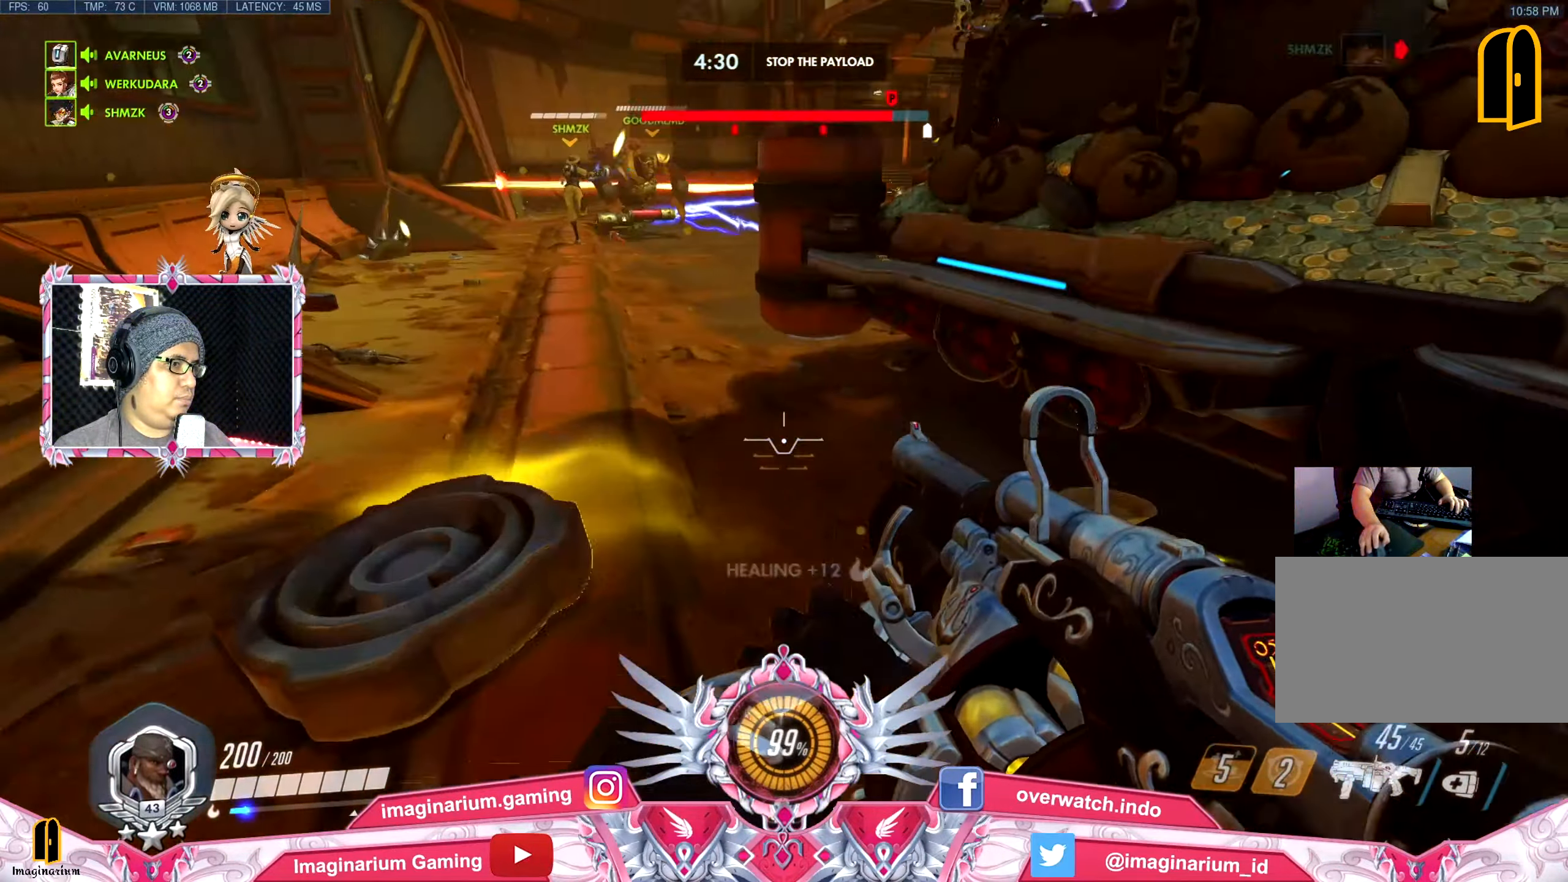
{"keys": ["w"], "mouse": ["right"], "events": [[234, "mouse_right", "down"], [284, "space", "down"], [367, "mouse_right", "up"], [417, "mouse_right", "down"], [467, "a", "up"], [467, "space", "up"]]}
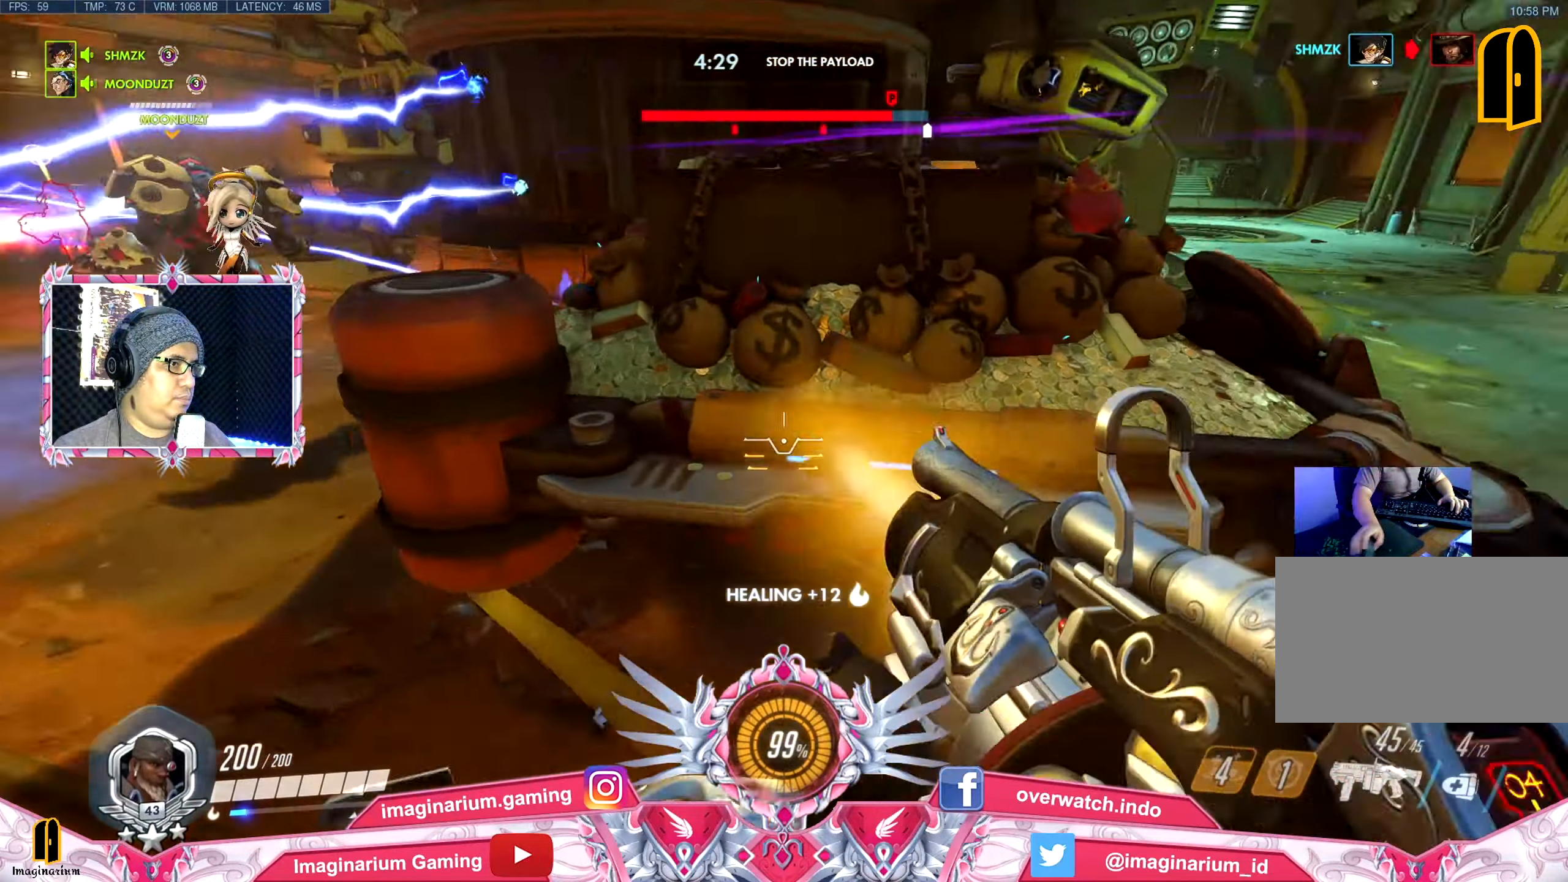
{"keys": ["r", "space", "w"], "mouse": [], "events": [[66, "mouse_right", "up"], [150, "mouse_right", "down"], [250, "mouse_right", "up"], [384, "r", "down"], [484, "space", "down"]]}
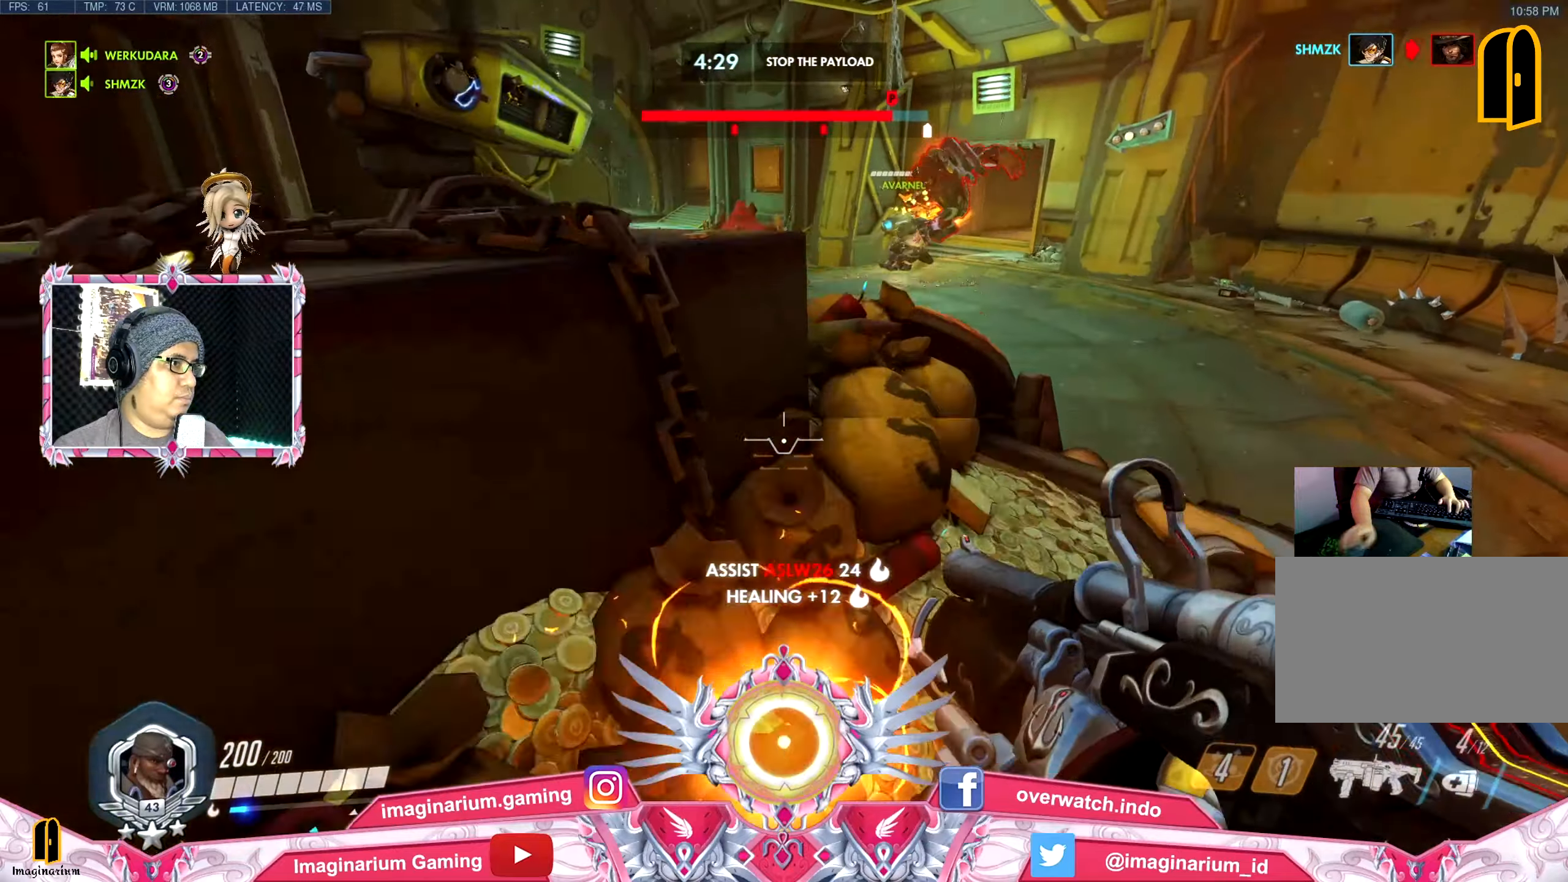
{"keys": ["w"], "mouse": [], "events": [[34, "r", "up"], [117, "space", "up"], [267, "a", "down"], [501, "a", "up"]]}
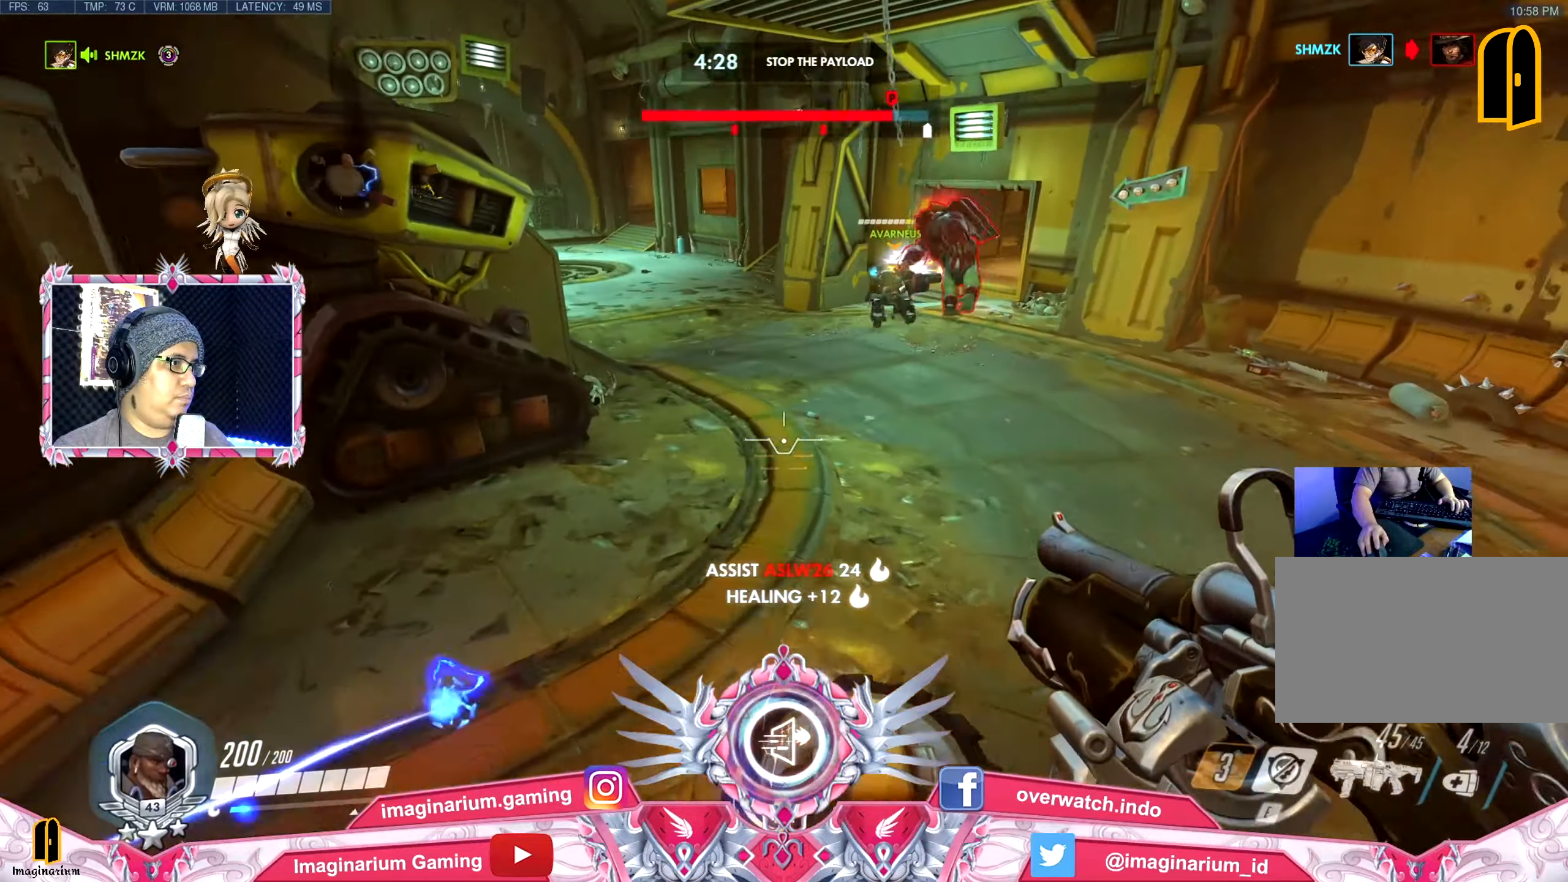
{"keys": ["w"], "mouse": ["left", "right"], "events": [[50, "d", "down"], [133, "w", "up"], [283, "a", "down"], [334, "d", "up"], [334, "w", "down"], [367, "a", "up"], [417, "mouse_left", "down"], [417, "mouse_right", "down"]]}
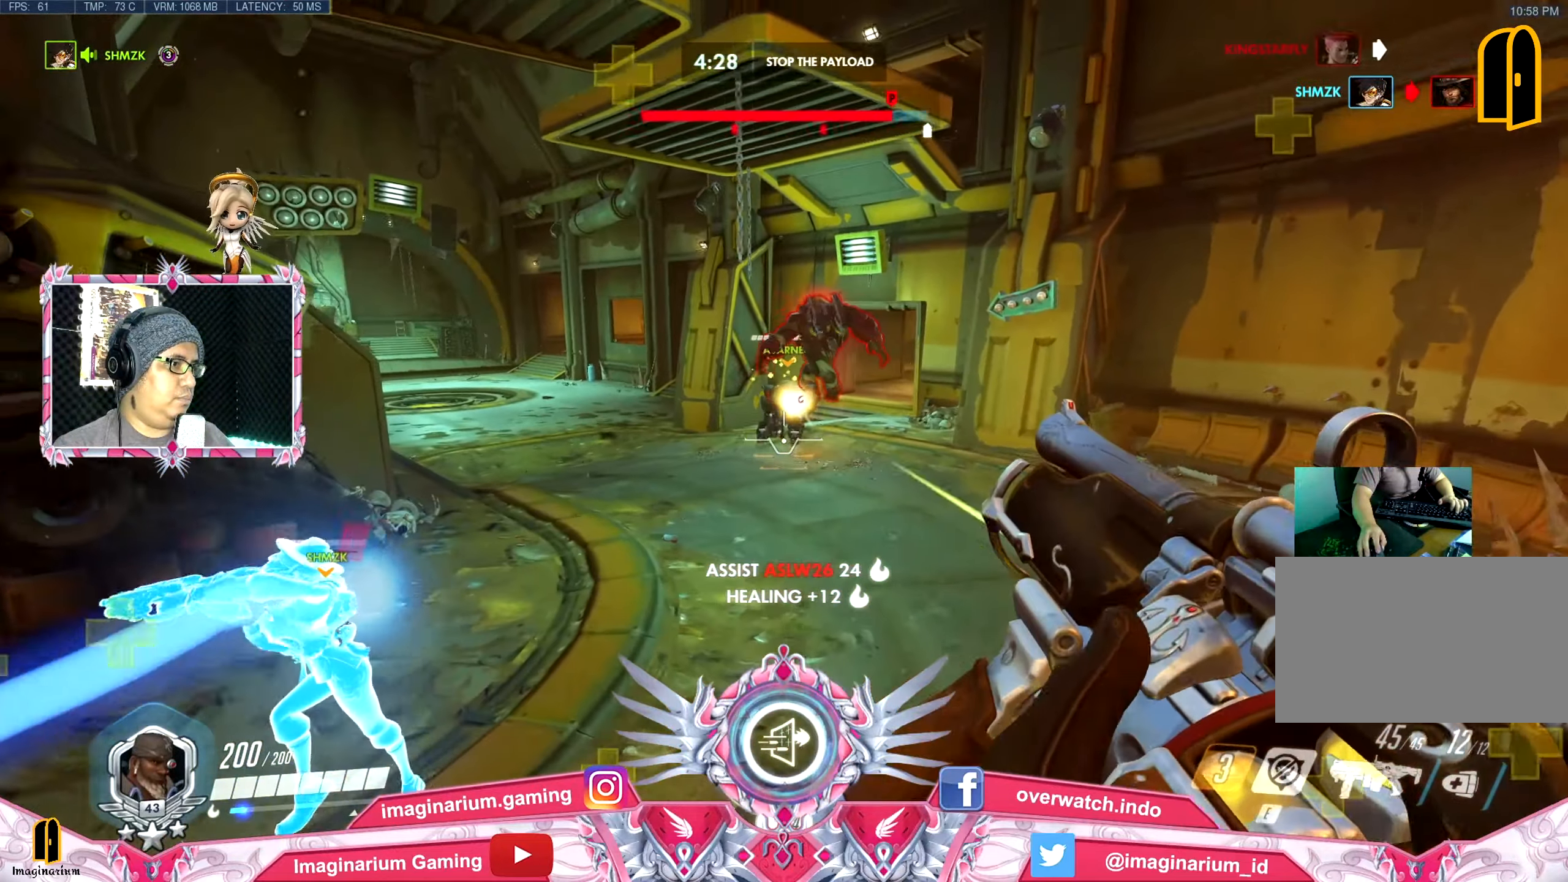
{"keys": ["w"], "mouse": ["left", "right"], "events": [[17, "mouse_left", "up"], [67, "mouse_right", "up"], [67, "space", "down"], [100, "mouse_left", "down"], [100, "mouse_right", "down"], [201, "mouse_left", "up"], [201, "space", "up"], [301, "mouse_left", "down"], [384, "mouse_left", "up"], [384, "mouse_right", "up"], [434, "mouse_right", "down"], [484, "mouse_left", "down"]]}
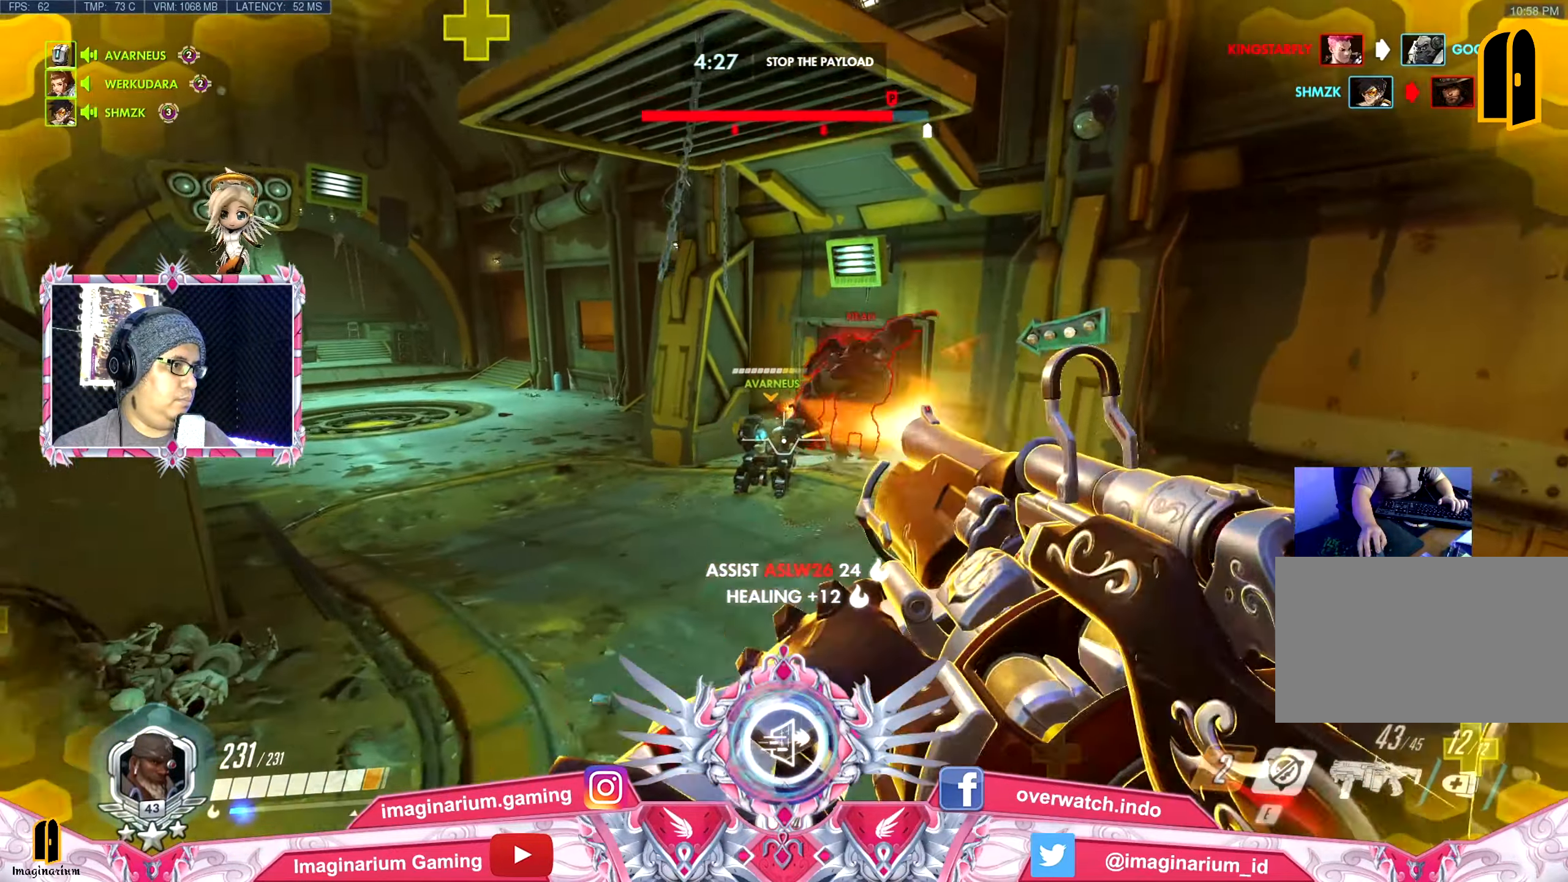
{"keys": ["space", "w"], "mouse": [], "events": [[67, "mouse_left", "up"], [67, "mouse_right", "up"], [167, "mouse_left", "down"], [167, "mouse_right", "down"], [267, "mouse_left", "up"], [267, "mouse_right", "up"], [350, "mouse_left", "down"], [350, "mouse_right", "down"], [450, "mouse_left", "up"], [500, "mouse_right", "up"], [500, "space", "down"]]}
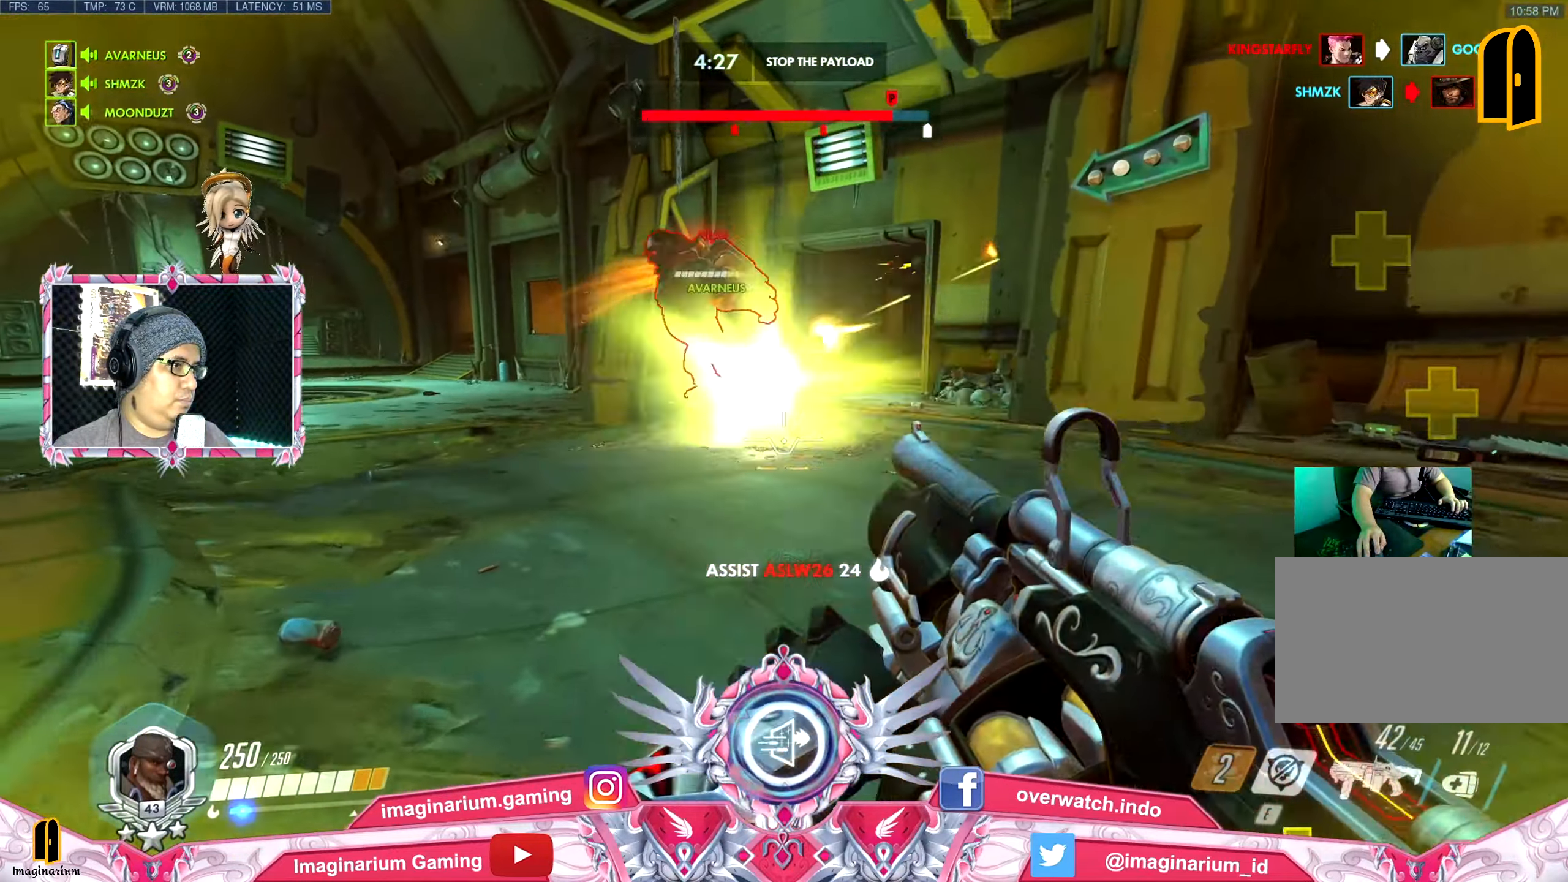
{"keys": ["d", "w"], "mouse": ["left", "right"], "events": [[50, "mouse_right", "down"], [100, "mouse_left", "down"], [134, "mouse_left", "up"], [134, "space", "up"], [184, "mouse_right", "up"], [234, "mouse_left", "down"], [234, "mouse_right", "down"], [334, "d", "down"], [334, "mouse_left", "up"], [367, "mouse_right", "up"], [417, "mouse_left", "down"], [417, "mouse_right", "down"]]}
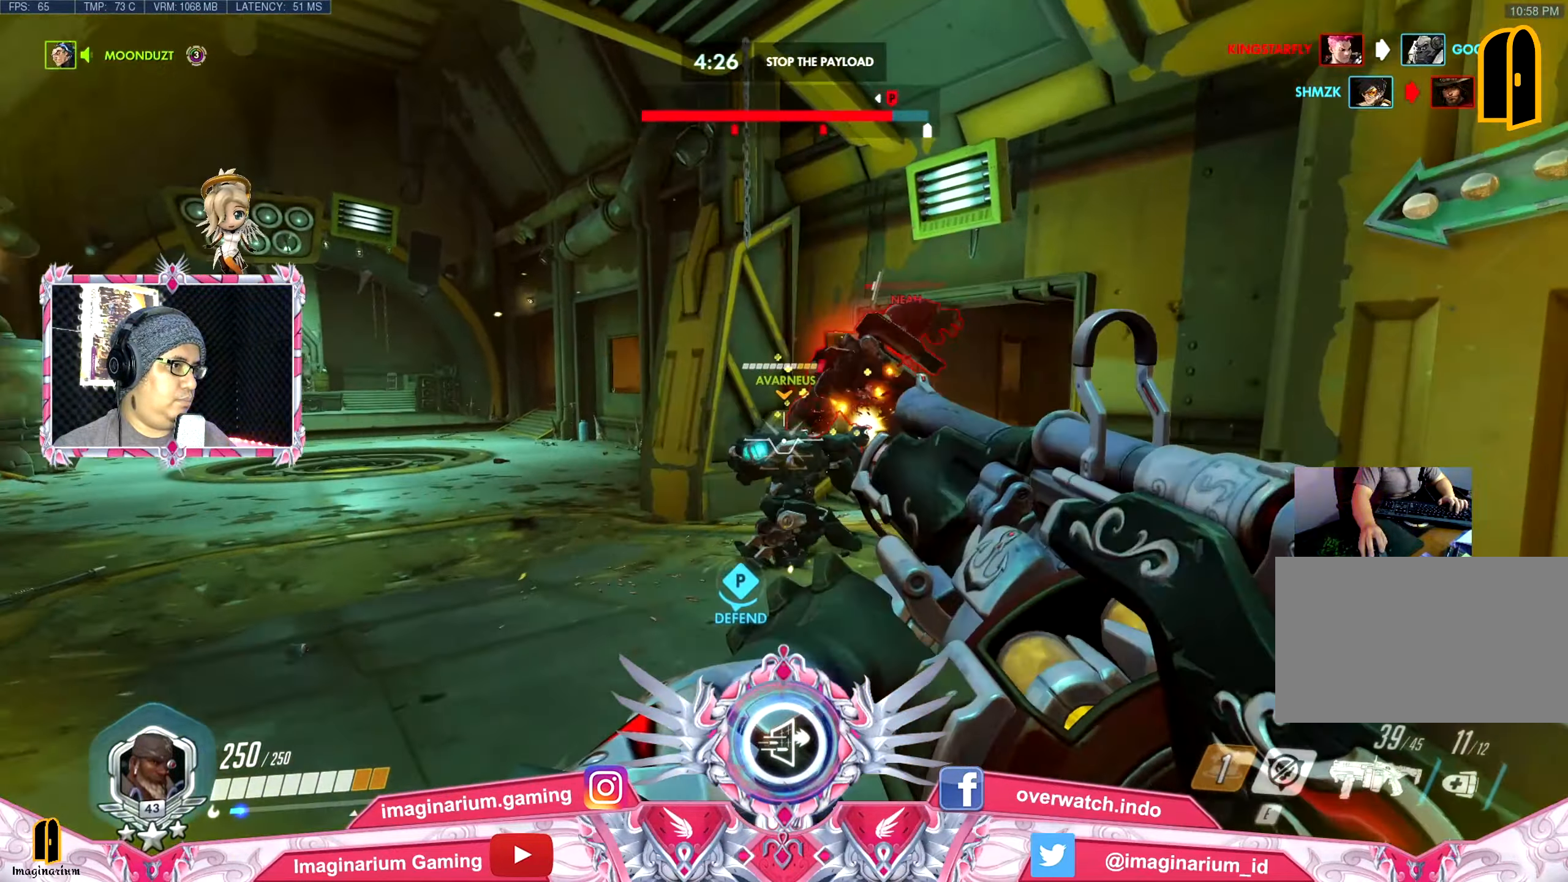
{"keys": ["d"], "mouse": ["left", "right"], "events": [[17, "mouse_left", "up"], [17, "mouse_right", "up"], [67, "mouse_left", "down"], [100, "mouse_right", "down"], [200, "mouse_left", "up"], [200, "mouse_right", "up"], [300, "mouse_left", "down"], [300, "mouse_right", "down"], [384, "mouse_left", "up"], [384, "mouse_right", "up"], [384, "w", "up"], [434, "mouse_left", "down"], [434, "mouse_right", "down"]]}
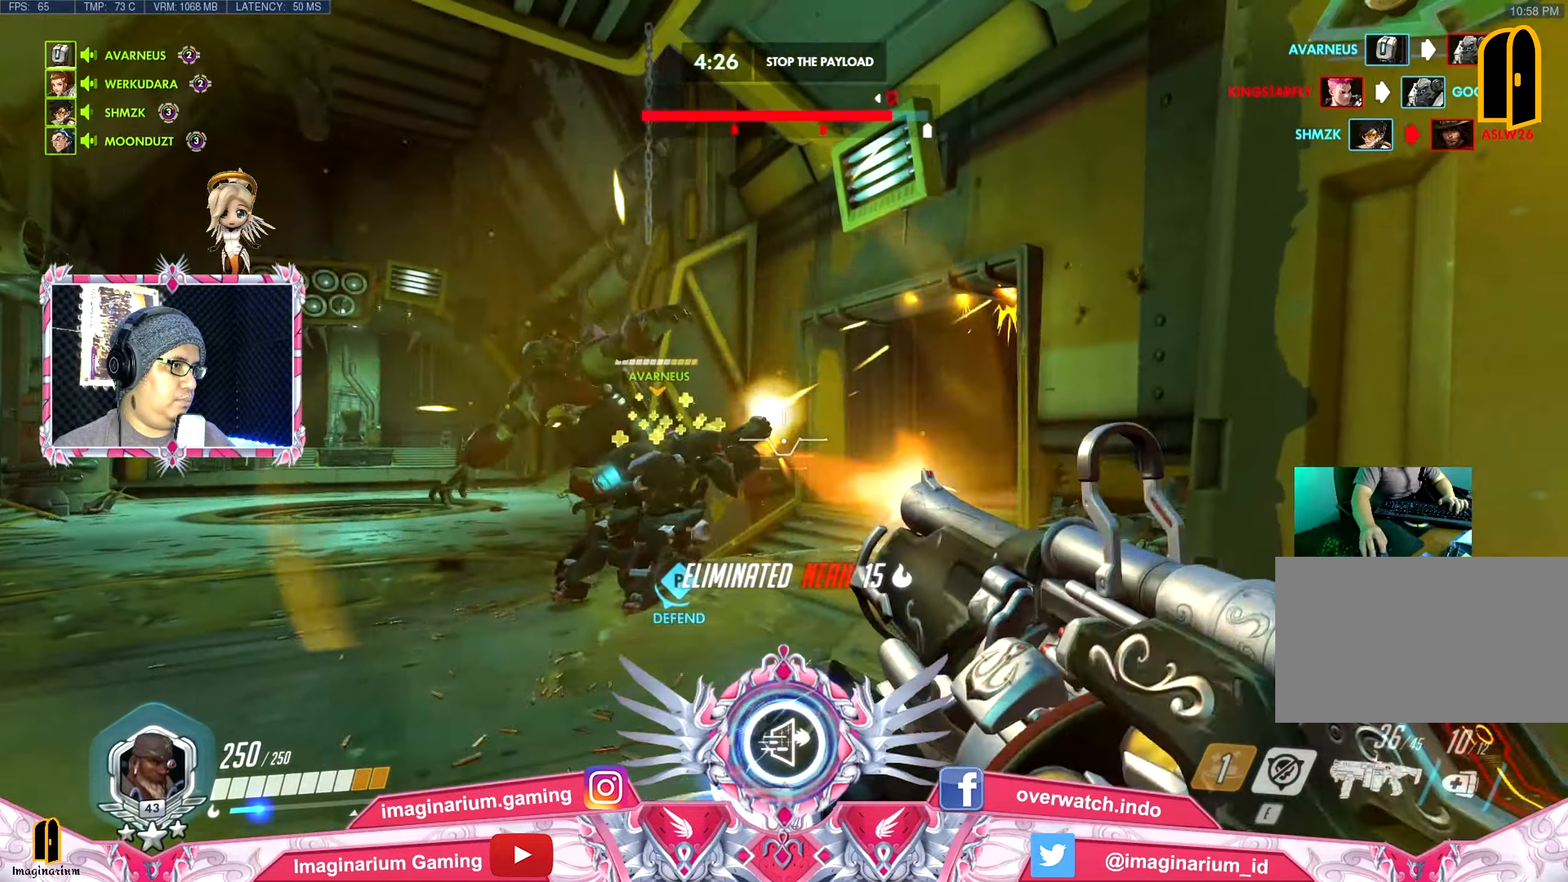
{"keys": ["a", "s"], "mouse": [], "events": [[84, "mouse_left", "up"], [84, "mouse_right", "up"], [84, "s", "down"], [117, "mouse_left", "down"], [167, "d", "up"], [167, "mouse_right", "down"], [217, "a", "down"], [267, "mouse_left", "up"], [267, "mouse_right", "up"], [317, "r", "down"], [401, "space", "down"], [451, "r", "up"], [501, "space", "up"]]}
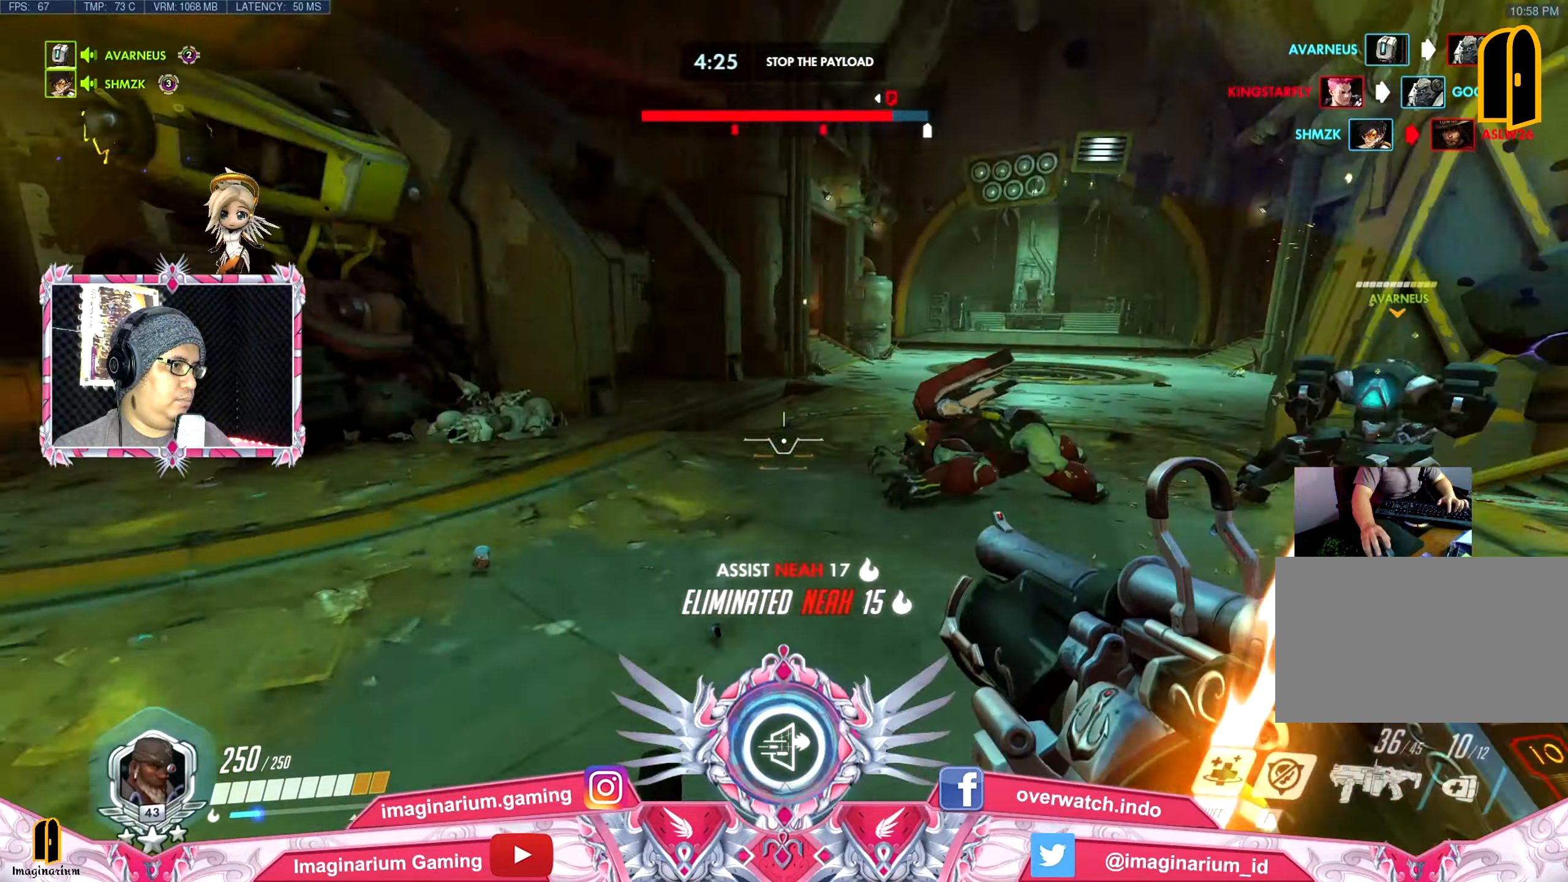
{"keys": ["a", "w"], "mouse": [], "events": [[233, "s", "up"], [417, "w", "down"]]}
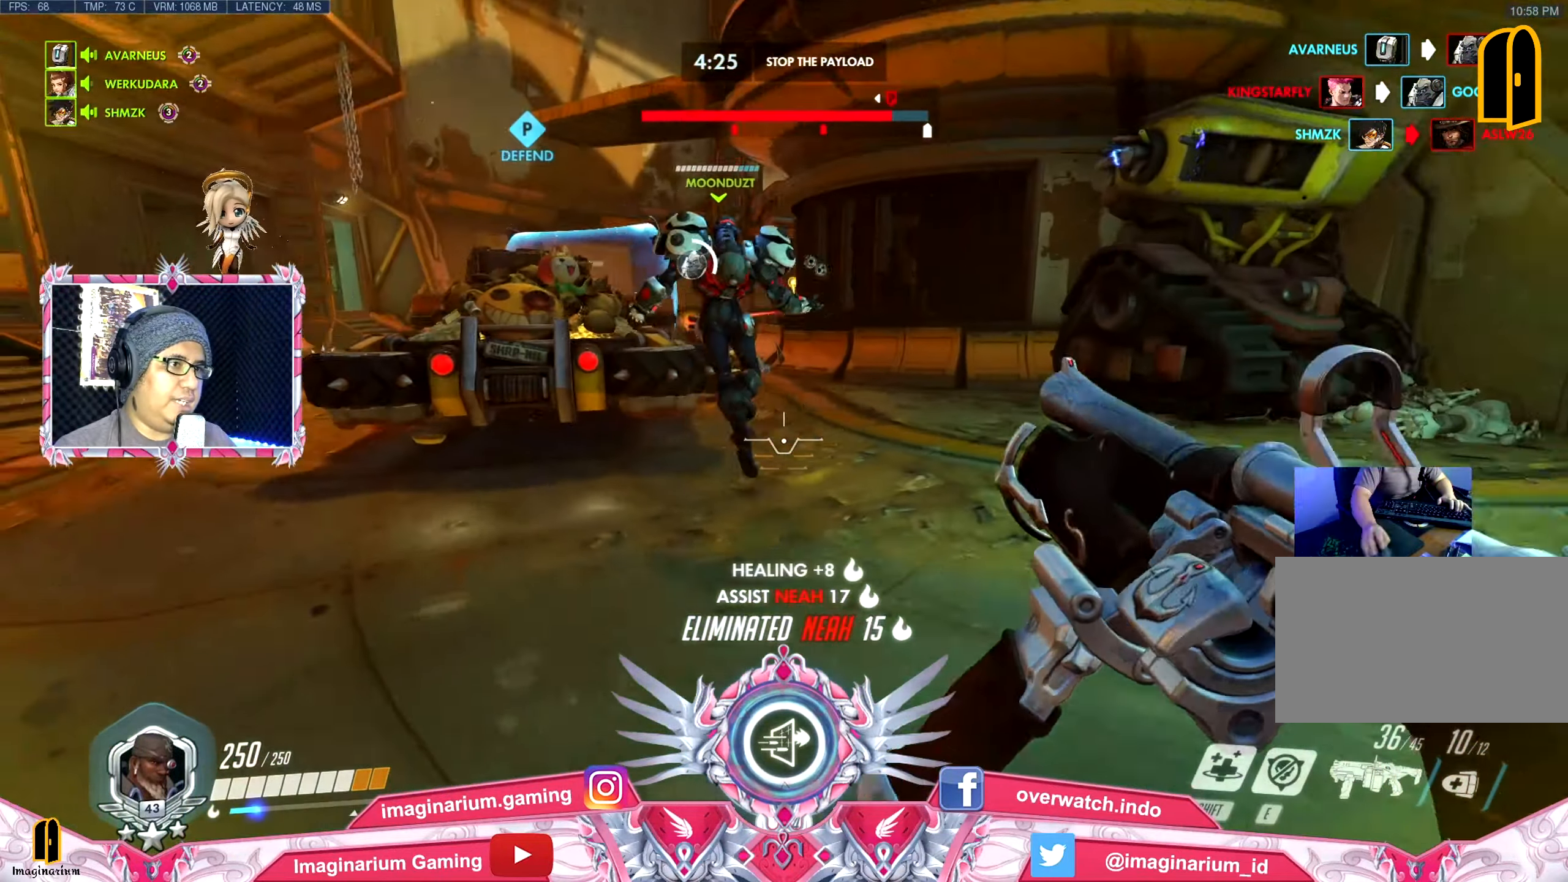
{"keys": ["w"], "mouse": [], "events": [[201, "a", "up"]]}
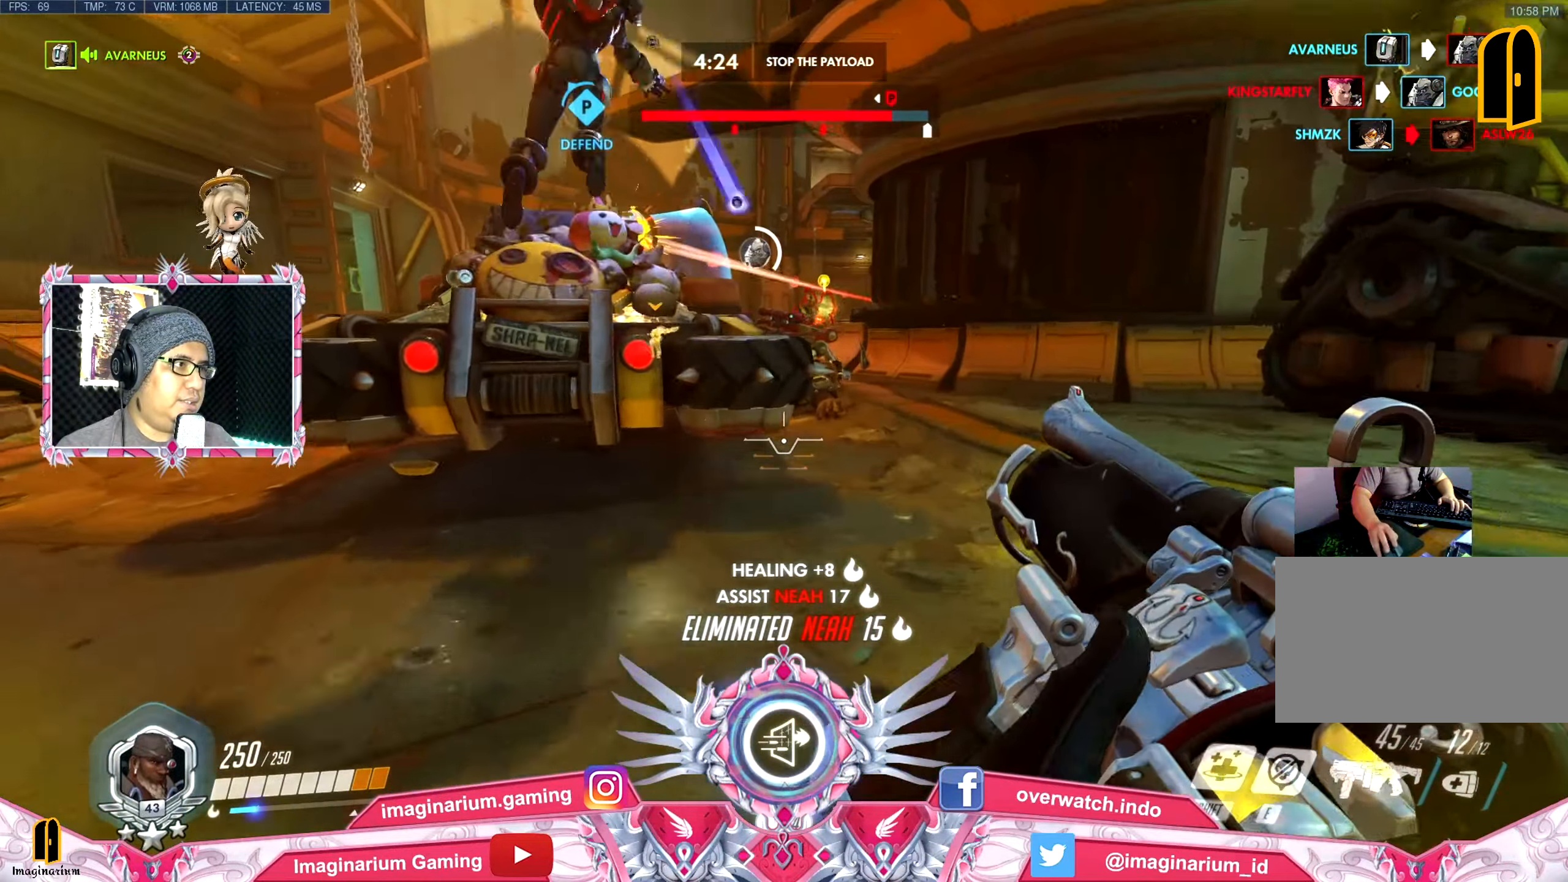
{"keys": ["w"], "mouse": [], "events": []}
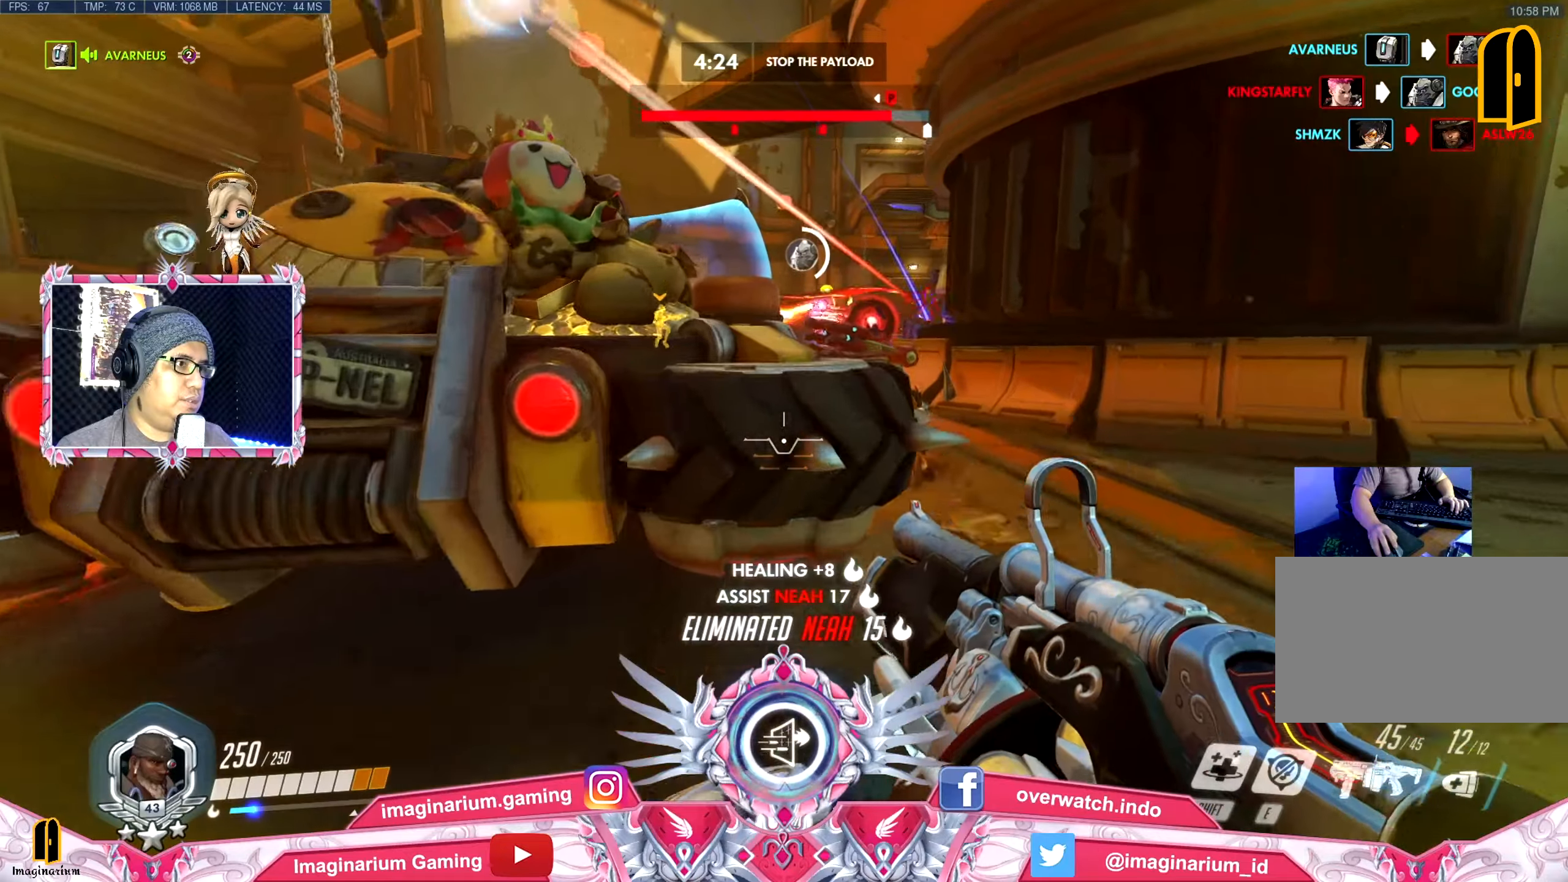
{"keys": ["w"], "mouse": [], "events": [[117, "space", "down"], [300, "space", "up"]]}
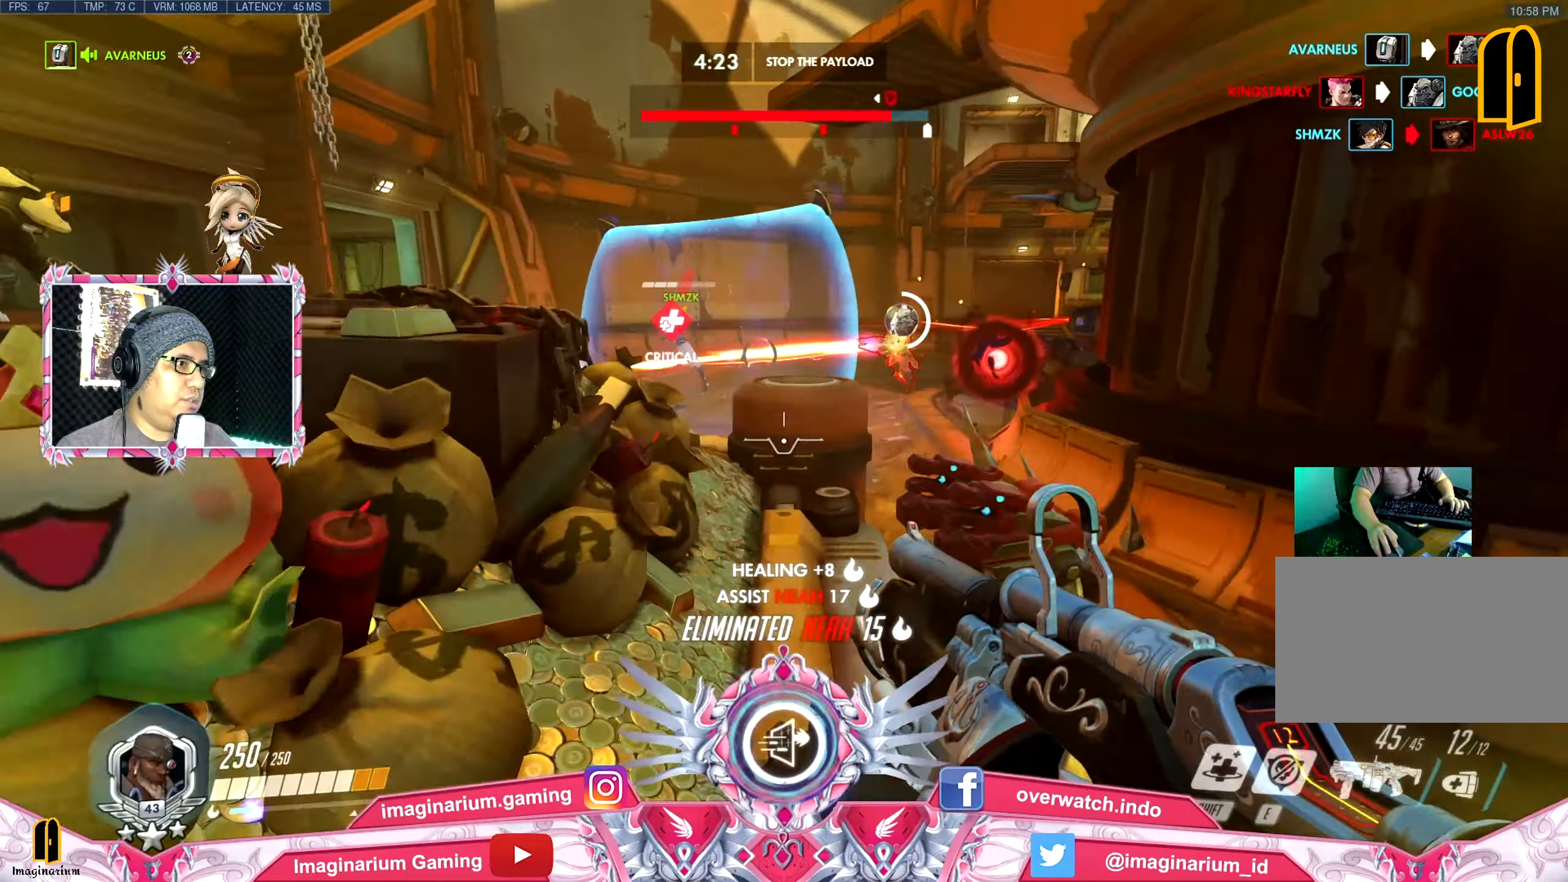
{"keys": ["a", "w"], "mouse": [], "events": [[34, "space", "down"], [167, "mouse_right", "down"], [217, "space", "up"], [267, "a", "down"], [267, "mouse_right", "up"], [367, "mouse_right", "down"], [451, "mouse_right", "up"]]}
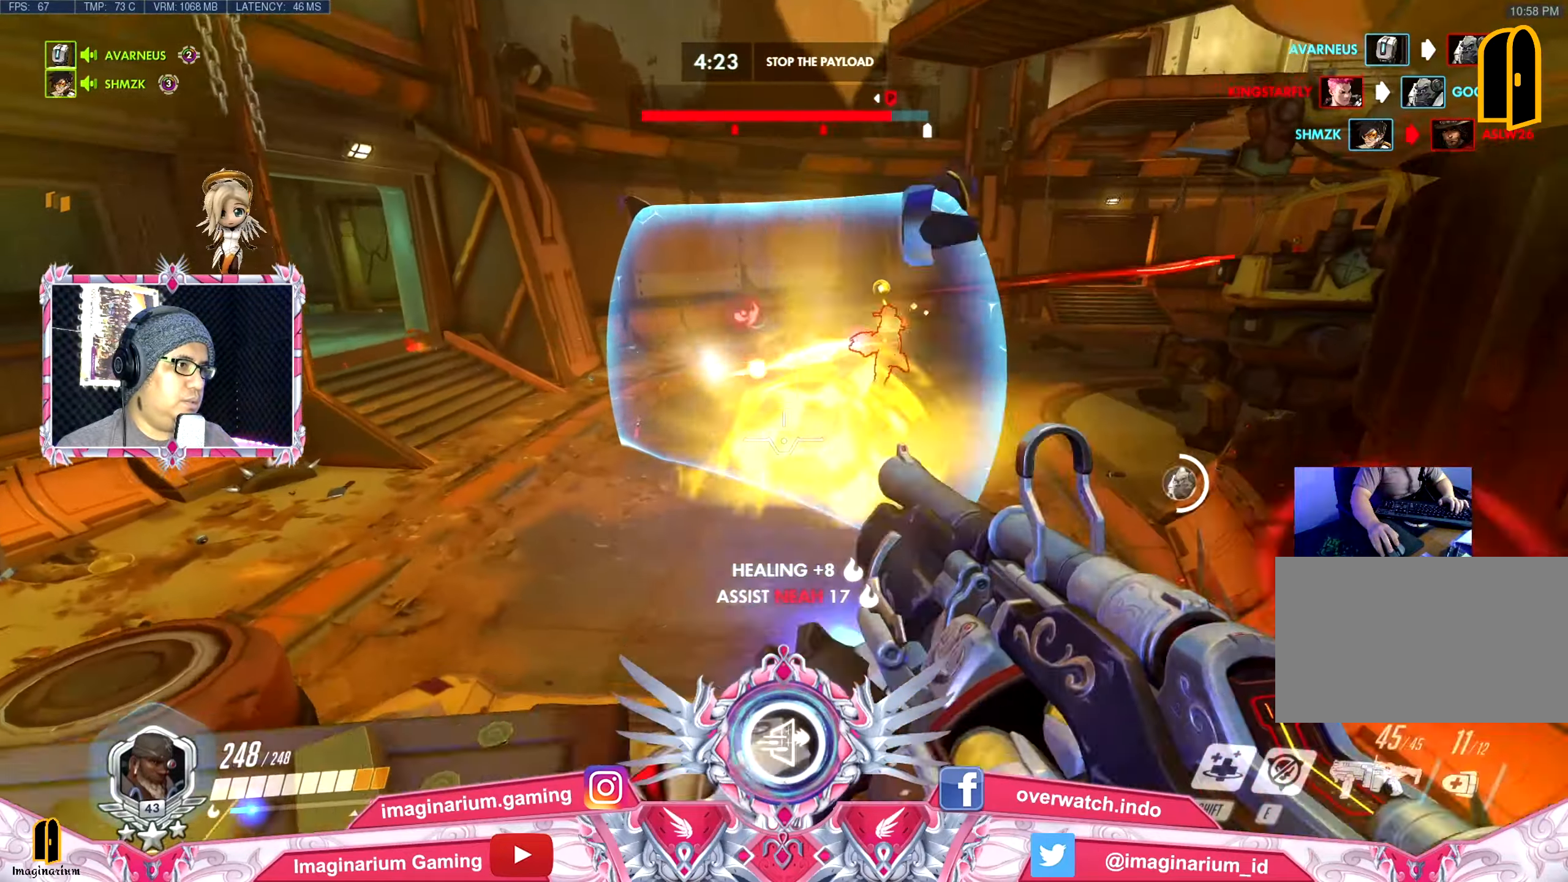
{"keys": ["d", "s"], "mouse": [], "events": [[50, "mouse_right", "down"], [83, "w", "up"], [133, "mouse_right", "up"], [234, "a", "up"], [234, "s", "down"], [284, "mouse_right", "down"], [334, "shift", "down"], [417, "mouse_right", "up"], [467, "d", "down"], [467, "shift", "up"]]}
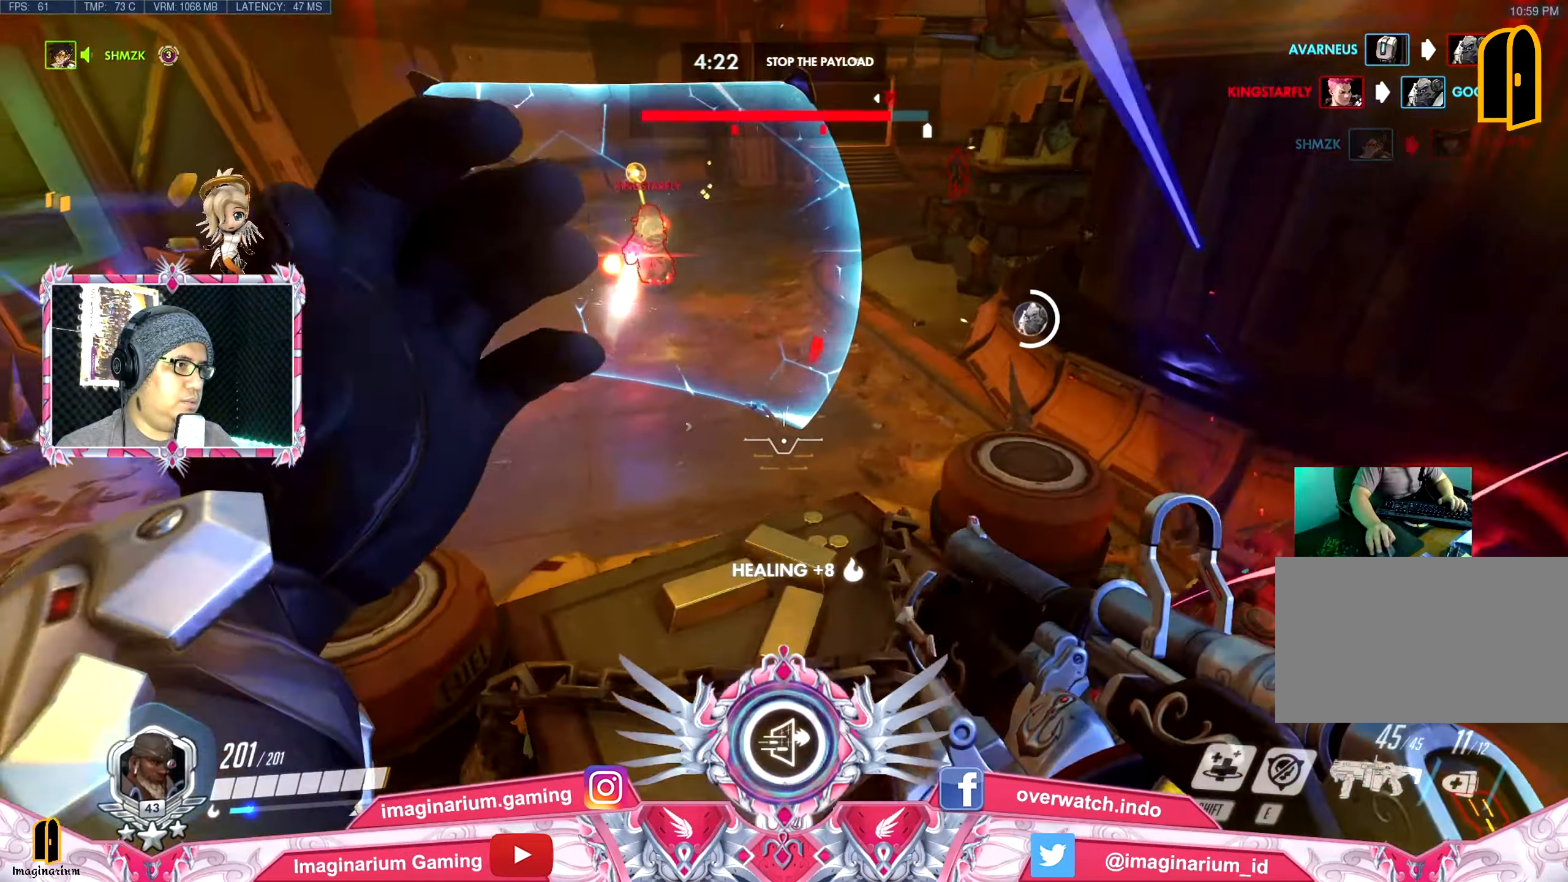
{"keys": ["a", "s", "space"], "mouse": [], "events": [[17, "mouse_right", "down"], [117, "mouse_right", "up"], [117, "s", "up"], [201, "mouse_right", "down"], [251, "s", "down"], [351, "mouse_right", "up"], [384, "mouse_right", "down"], [434, "a", "down"], [434, "space", "down"], [484, "d", "up"], [484, "mouse_right", "up"]]}
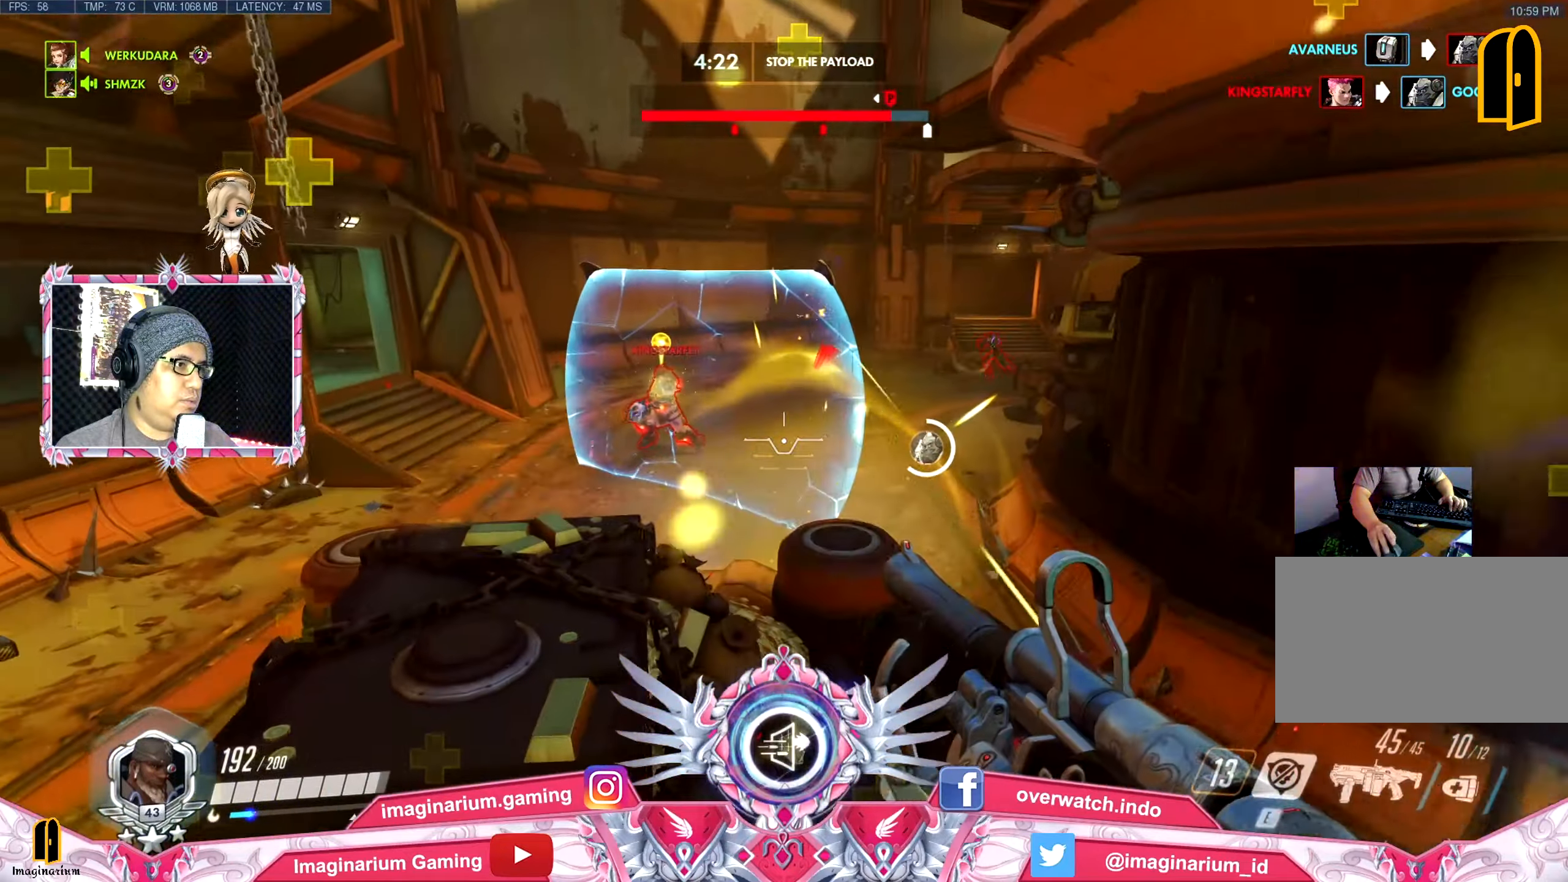
{"keys": ["space", "w"], "mouse": [], "events": [[33, "space", "up"], [83, "s", "up"], [117, "mouse_right", "down"], [217, "a", "up"], [217, "w", "down"], [267, "mouse_right", "up"], [367, "mouse_right", "down"], [450, "mouse_right", "up"], [500, "space", "down"]]}
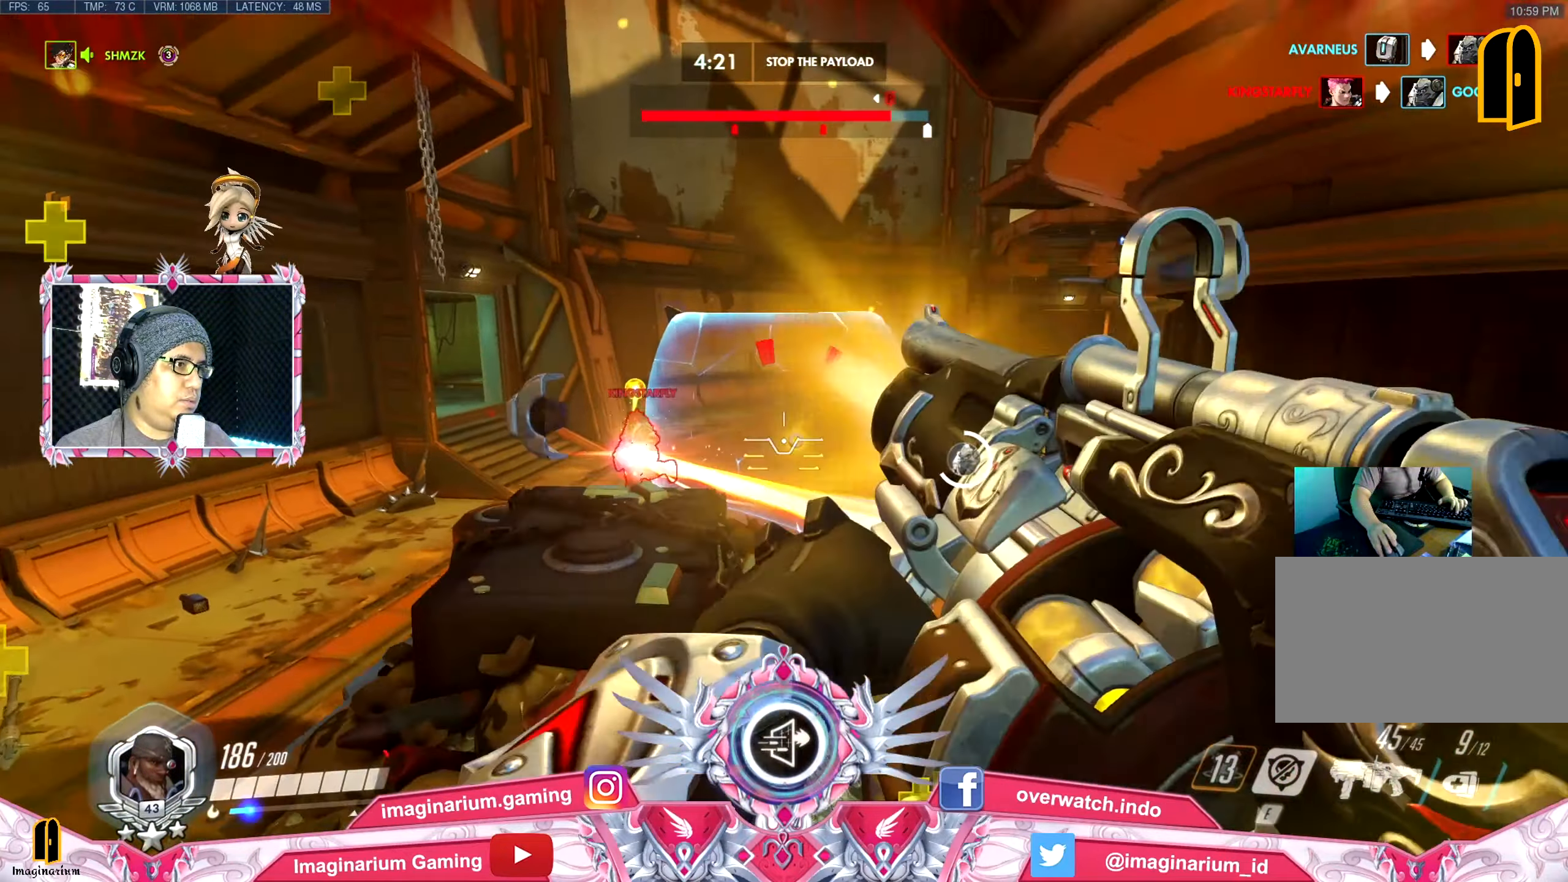
{"keys": ["d"], "mouse": [], "events": [[50, "mouse_right", "down"], [184, "a", "down"], [184, "mouse_right", "up"], [184, "space", "up"], [367, "d", "down"], [367, "w", "up"], [418, "a", "up"]]}
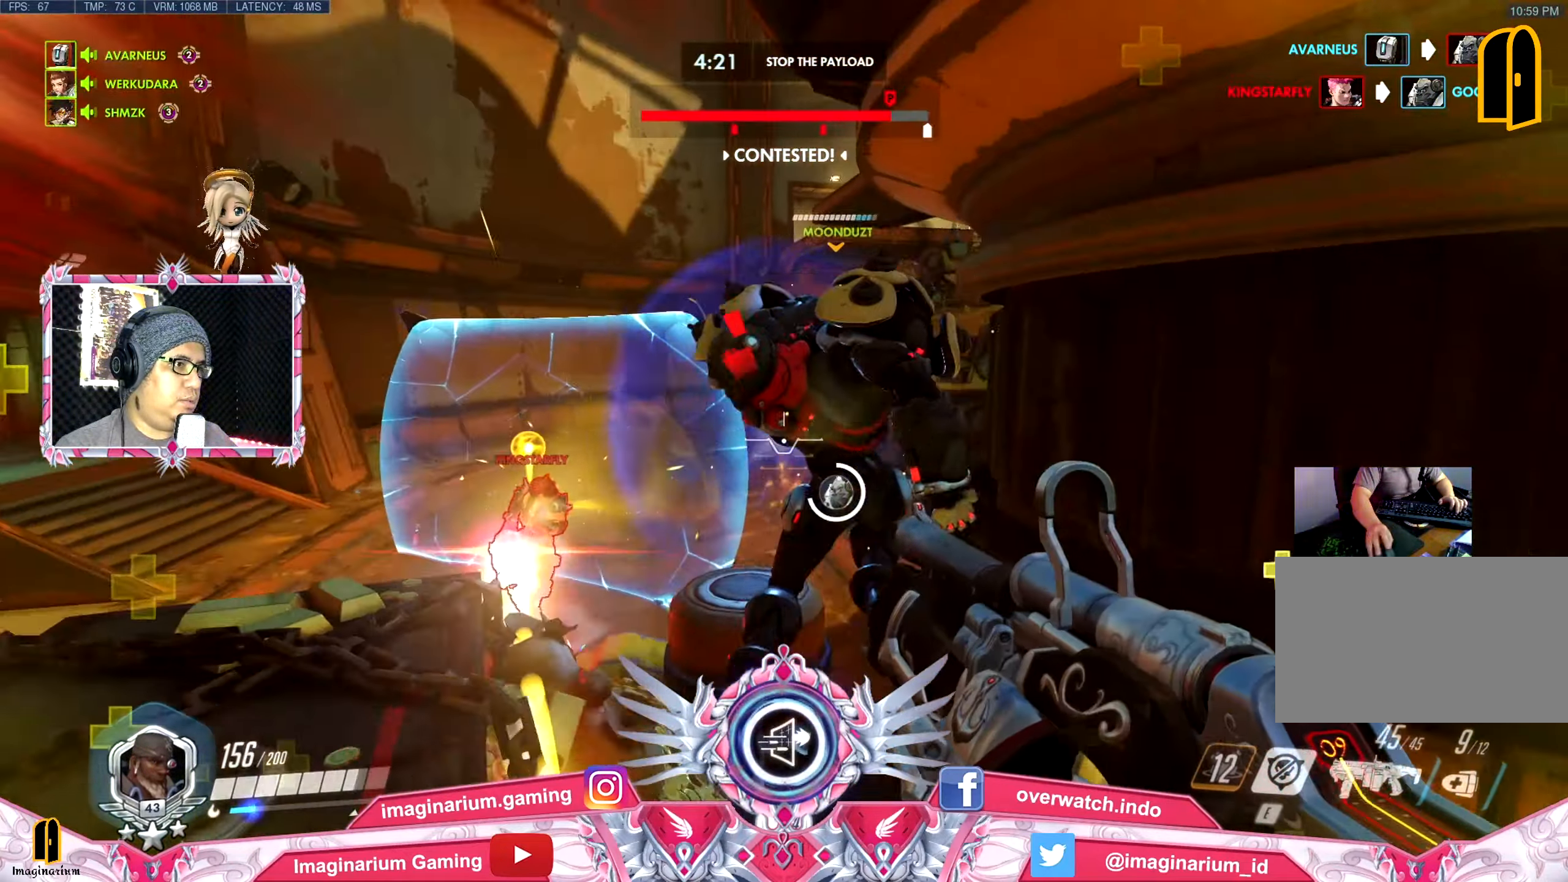
{"keys": ["a"], "mouse": [], "events": [[17, "mouse_left", "down"], [17, "mouse_right", "down"], [17, "space", "down"], [67, "a", "down"], [150, "mouse_left", "up"], [150, "mouse_right", "up"], [150, "space", "up"], [200, "d", "up"], [200, "mouse_left", "down"], [200, "mouse_right", "down"], [200, "s", "down"], [350, "mouse_left", "up"], [350, "mouse_right", "up"], [384, "s", "up"]]}